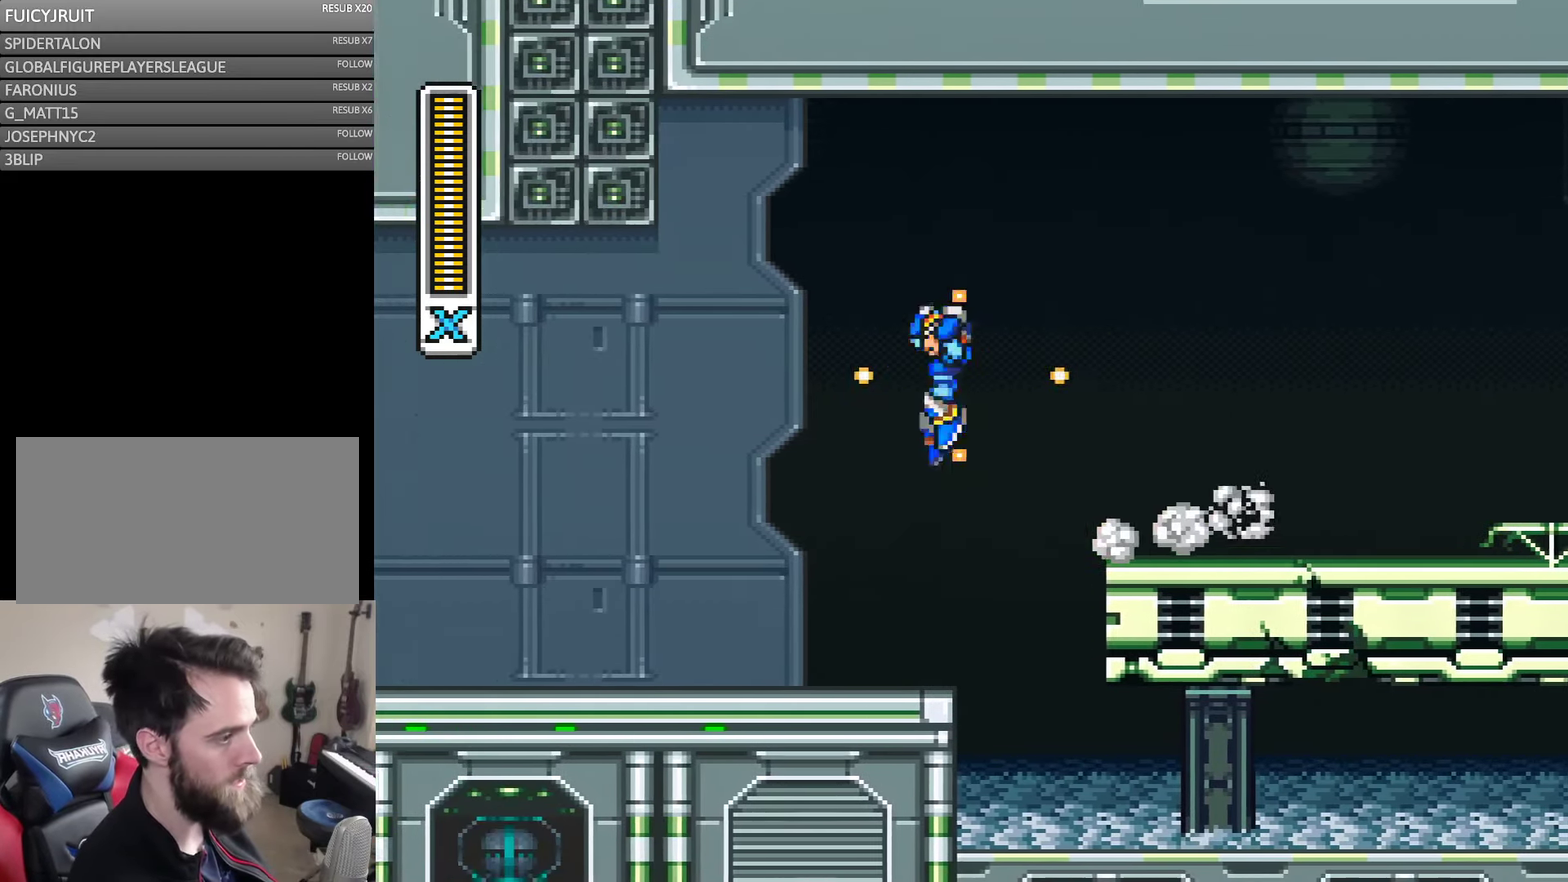
Gameplay with a controller (Nintendo layout); each line is a JSON object with the inputs held at the frame after it. "events" lists button and stick changes between this image and that frame as [ms after this image, input, new state], when the widget could be followed in between. Not read: L3 R3 Y.
{"buttons": ["A", "B", "DPAD_LEFT"], "events": [[17, "B", "down"], [417, "B", "up"], [483, "B", "down"]]}
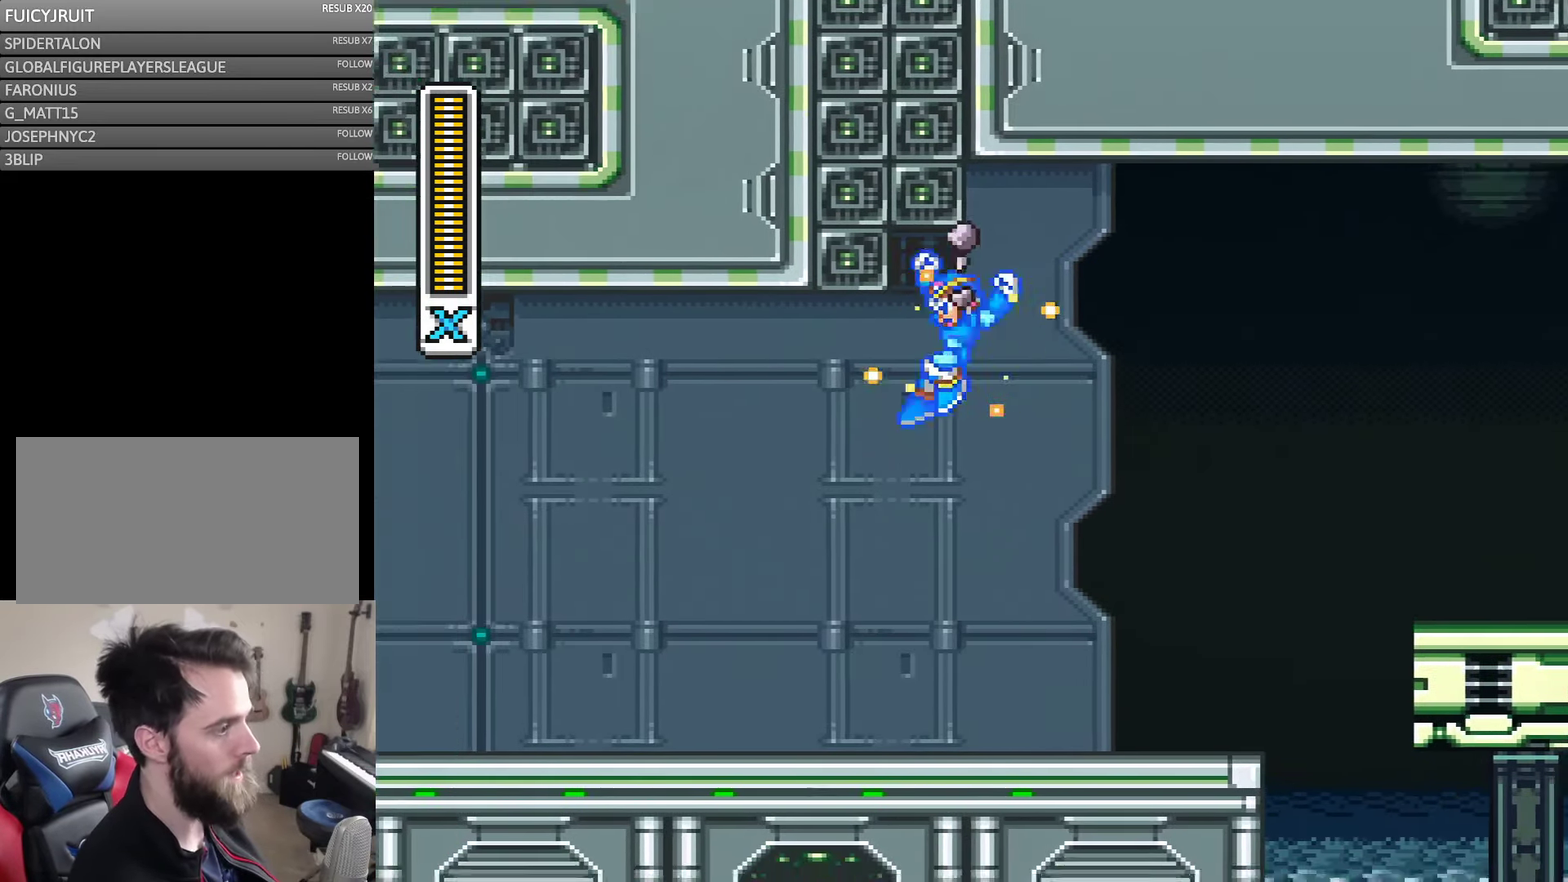
{"buttons": ["A", "B", "DPAD_LEFT"], "events": [[317, "B", "up"], [383, "B", "down"]]}
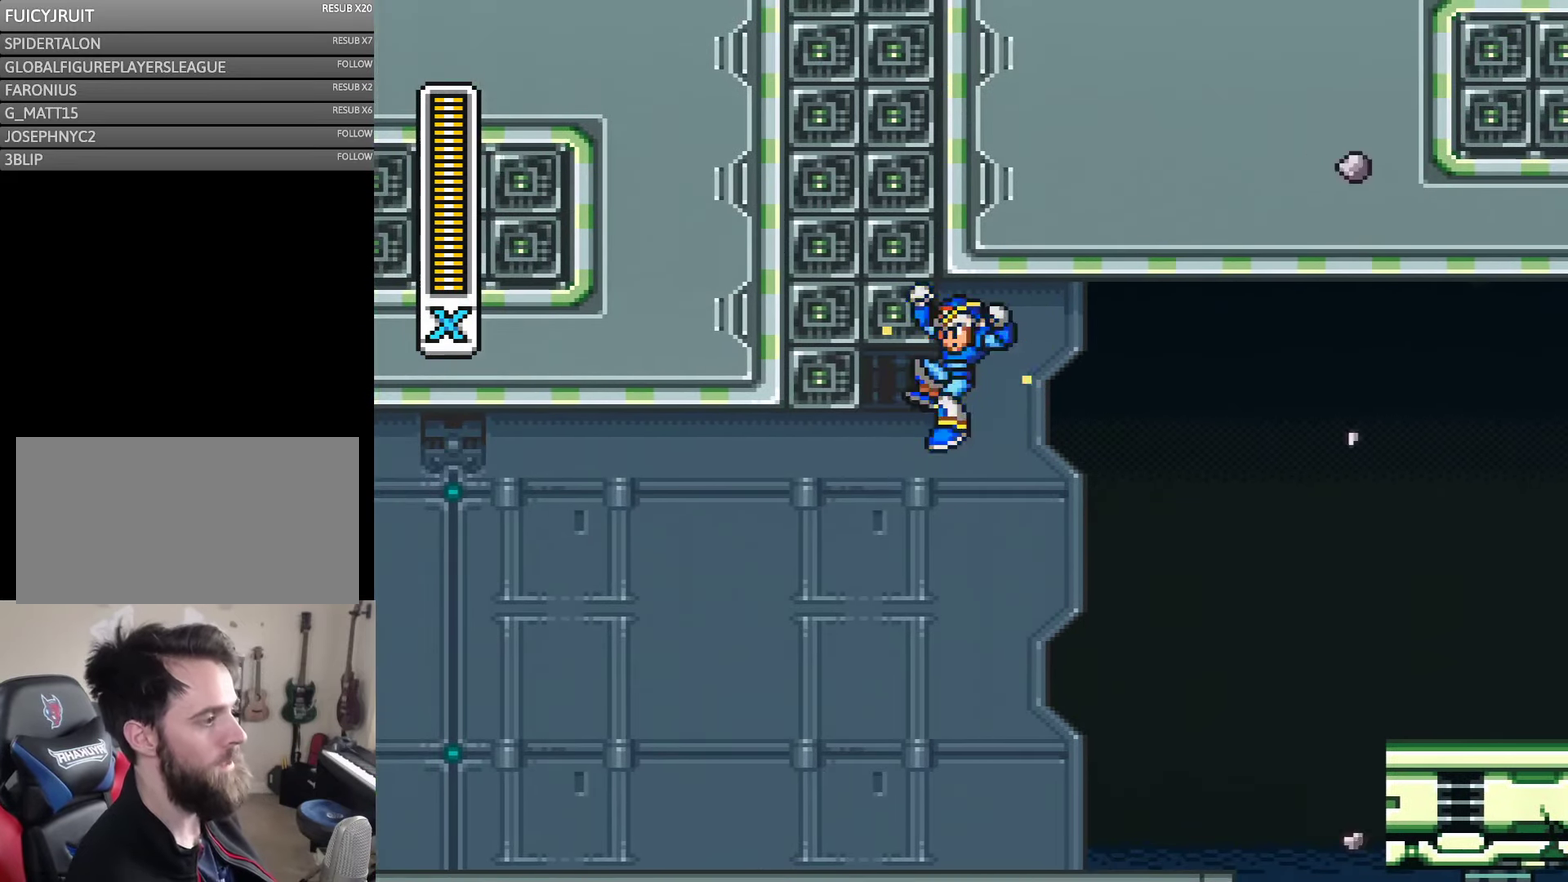
{"buttons": ["A", "B", "DPAD_LEFT"], "events": [[117, "A", "up"], [117, "B", "up"], [183, "A", "down"], [217, "B", "down"]]}
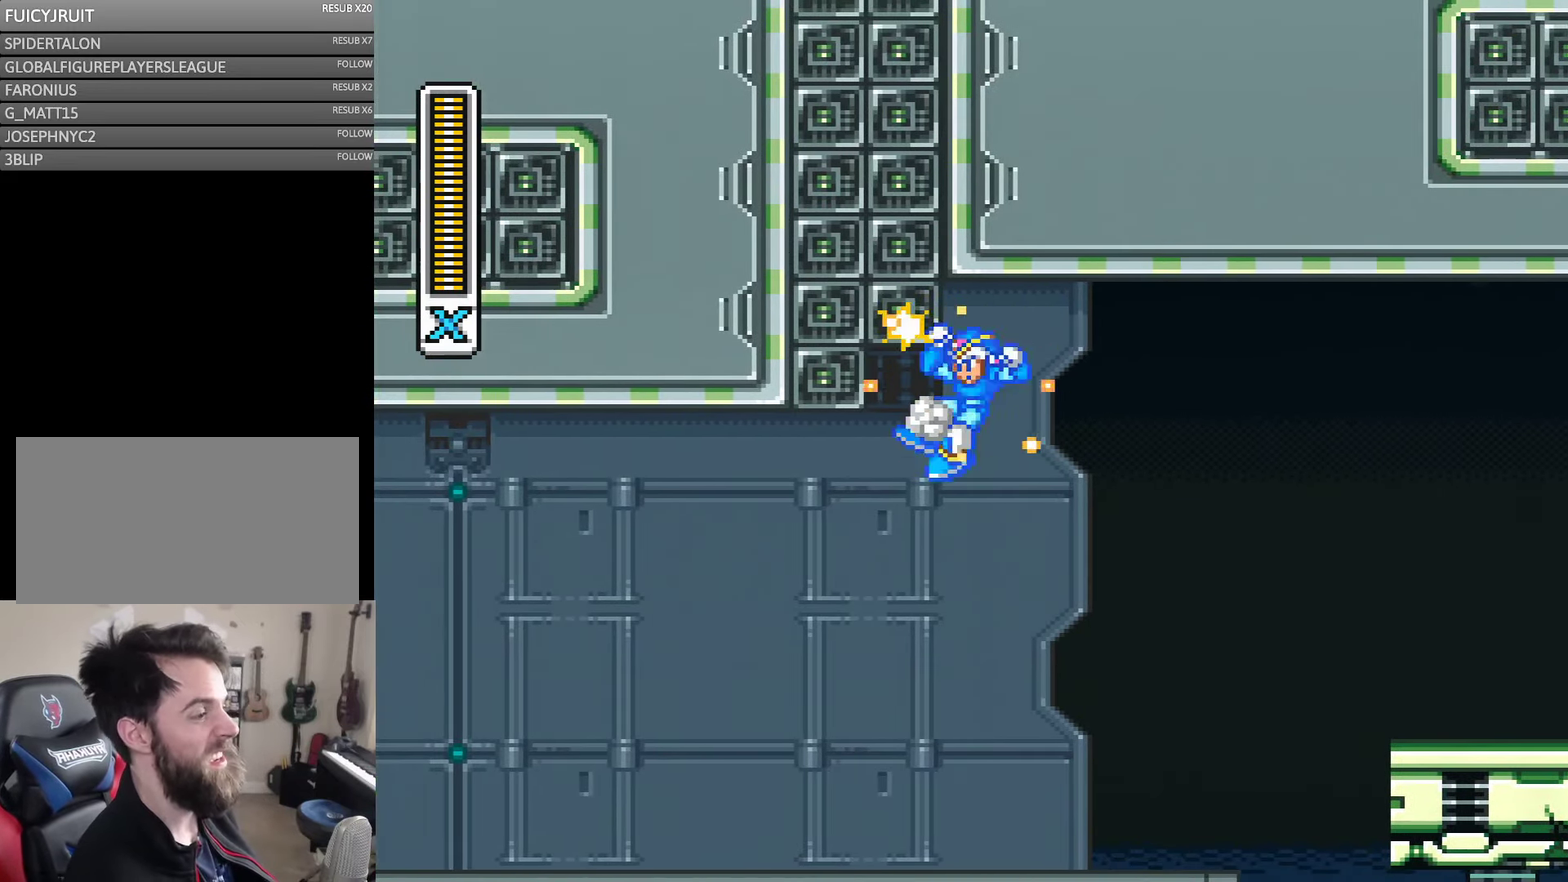
{"buttons": ["A", "B", "DPAD_LEFT"], "events": [[17, "B", "up"], [100, "B", "down"], [317, "B", "up"], [383, "B", "down"]]}
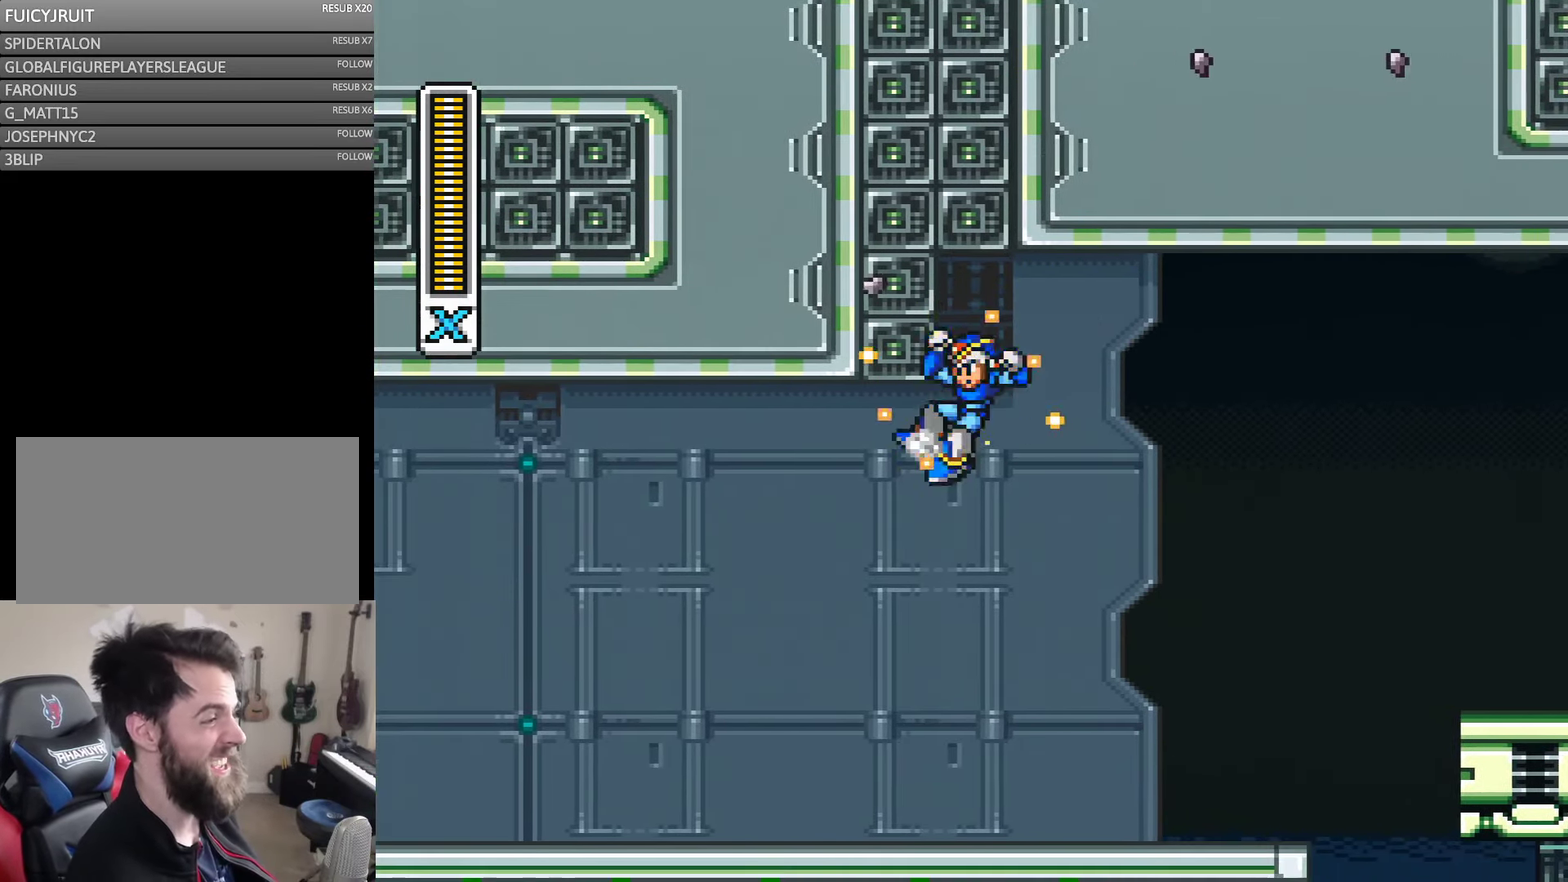
{"buttons": ["DPAD_LEFT"], "events": [[417, "B", "up"], [450, "A", "up"]]}
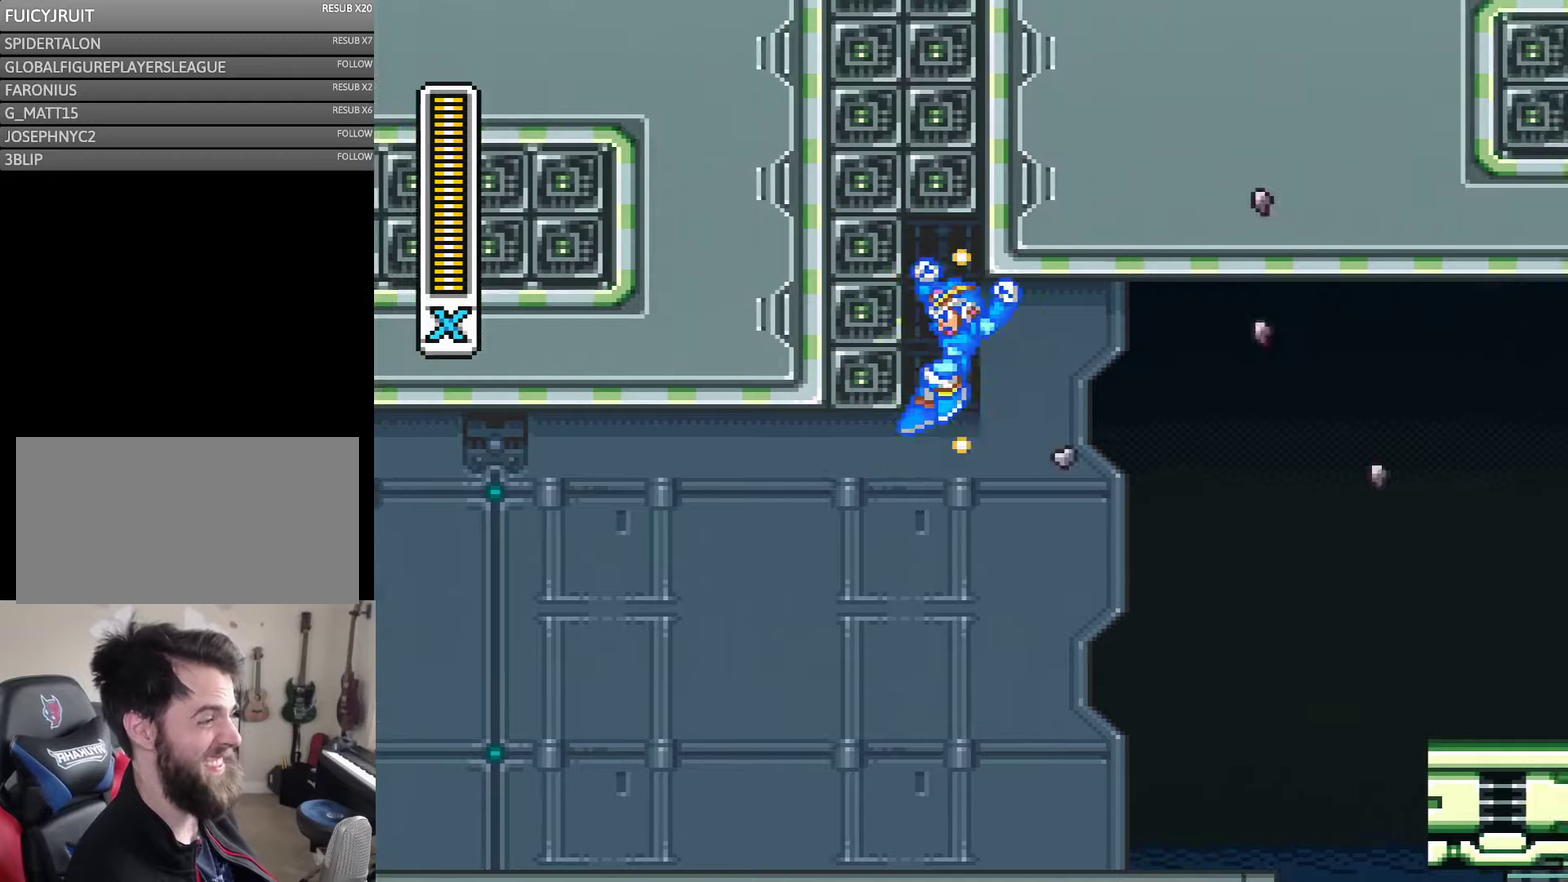
{"buttons": ["A", "B", "DPAD_LEFT"], "events": [[17, "A", "down"], [17, "B", "down"], [284, "A", "up"], [284, "B", "up"], [367, "A", "down"], [367, "B", "down"]]}
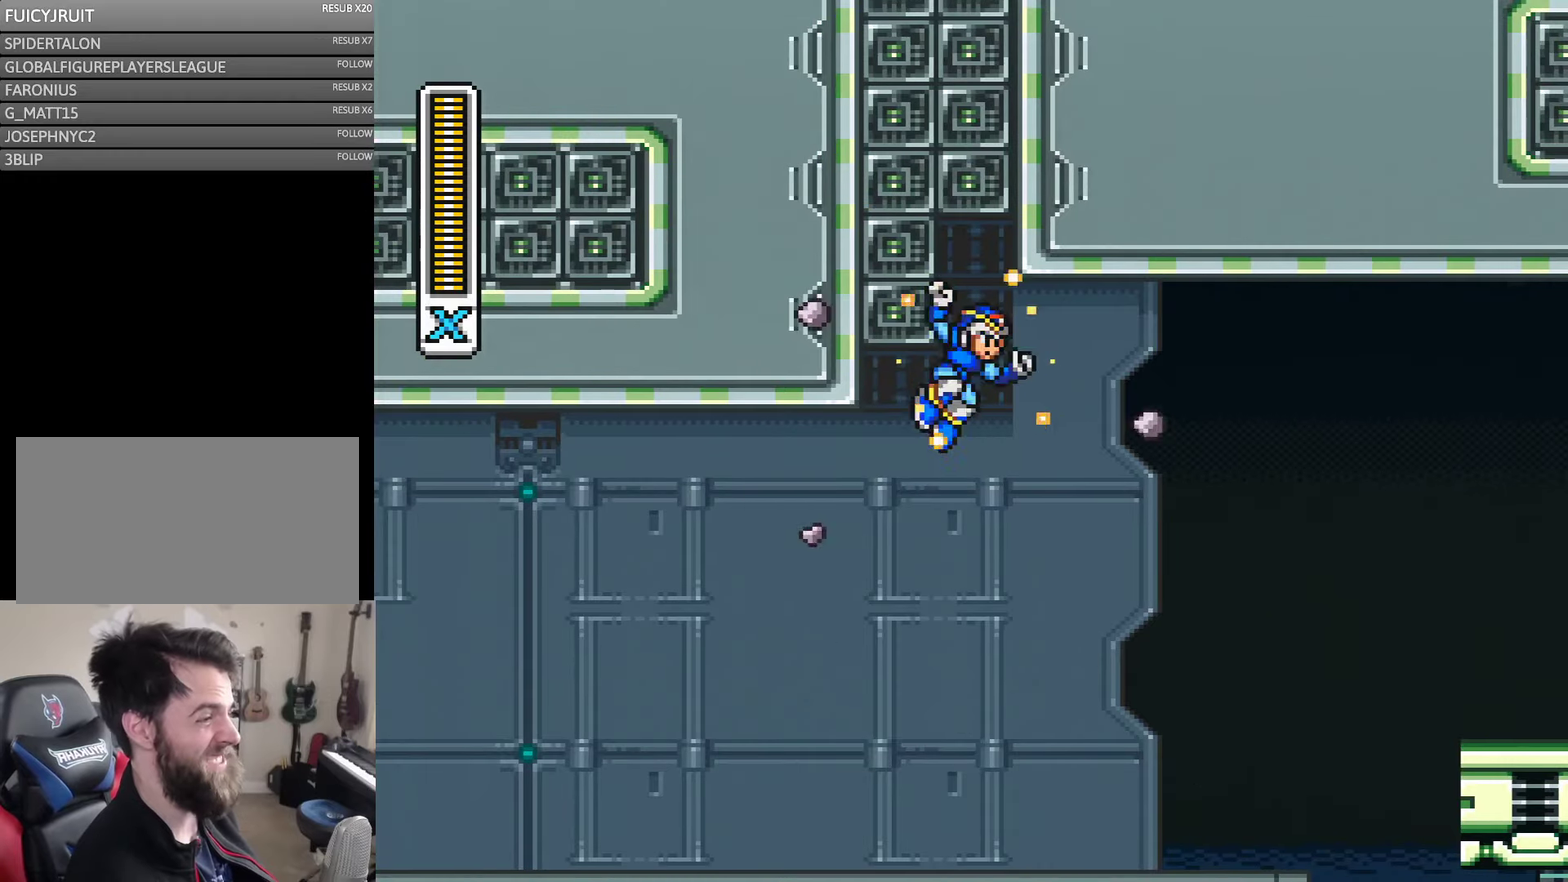
{"buttons": ["DPAD_LEFT"], "events": [[117, "A", "up"], [117, "B", "up"], [184, "A", "down"], [184, "B", "down"], [450, "A", "up"], [450, "B", "up"]]}
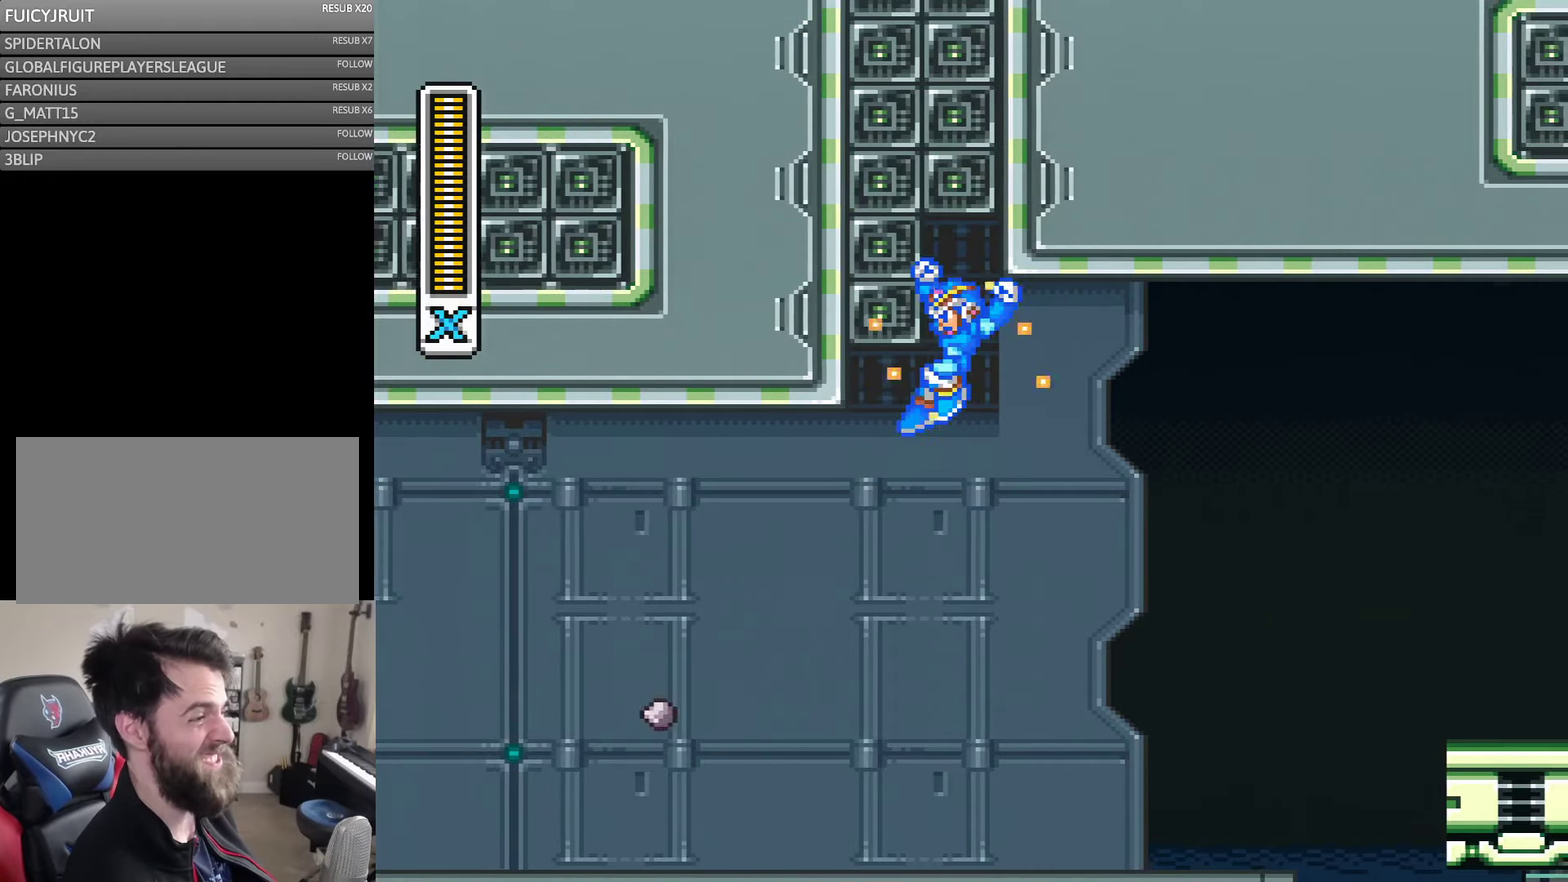
{"buttons": ["DPAD_LEFT"], "events": [[17, "A", "down"], [17, "B", "down"], [217, "A", "up"], [217, "B", "up"], [317, "A", "down"], [317, "B", "down"], [484, "A", "up"], [484, "B", "up"]]}
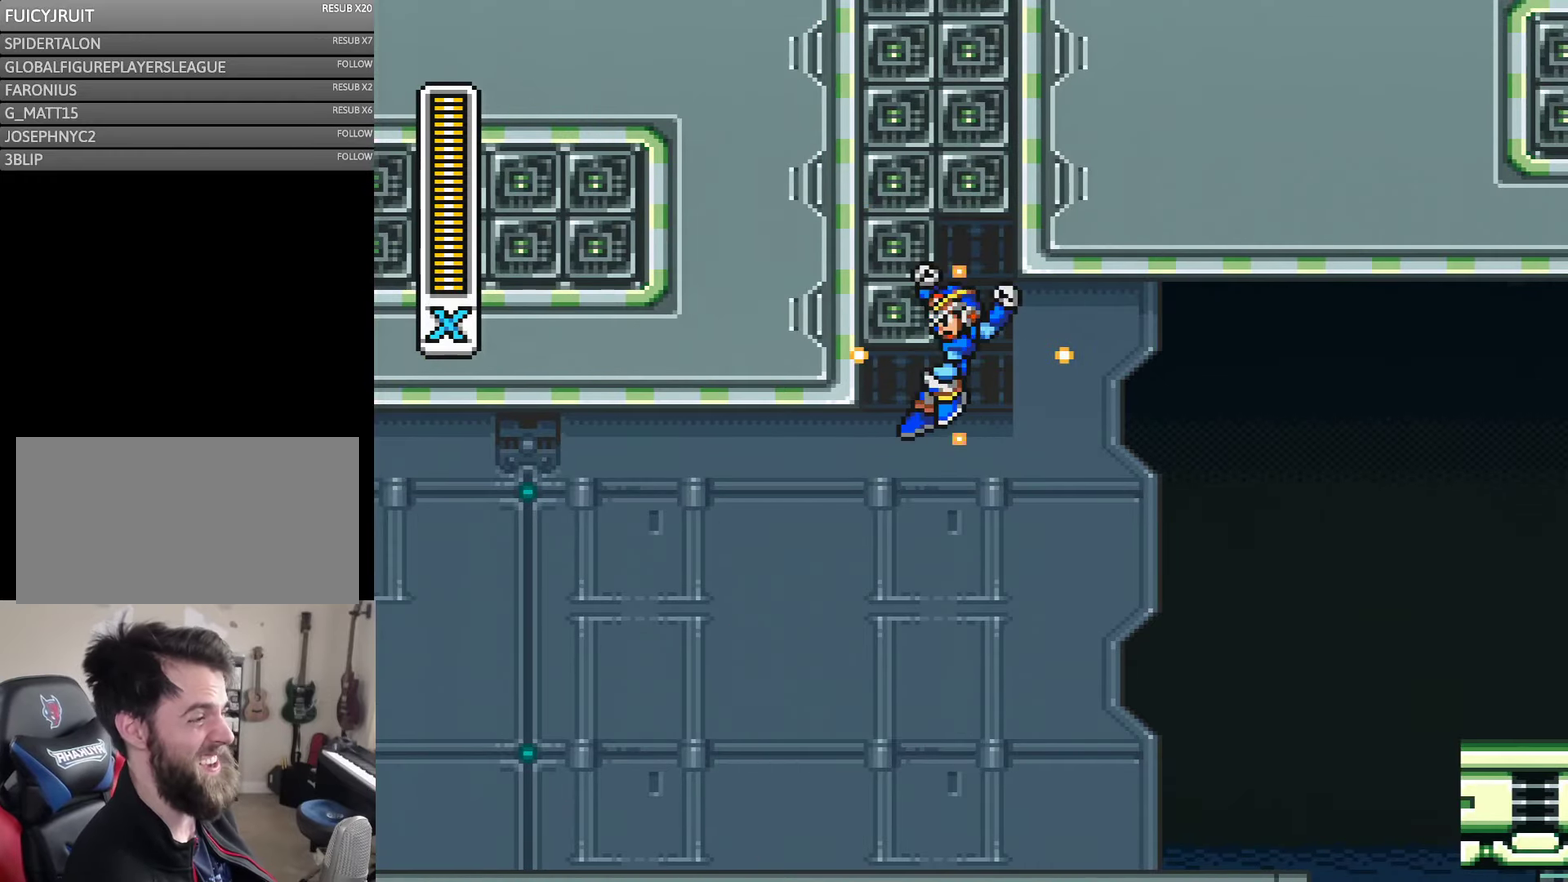
{"buttons": ["DPAD_UP", "DPAD_LEFT"], "events": [[50, "A", "down"], [50, "B", "down"], [450, "A", "up"], [450, "B", "up"], [450, "DPAD_UP", "down"]]}
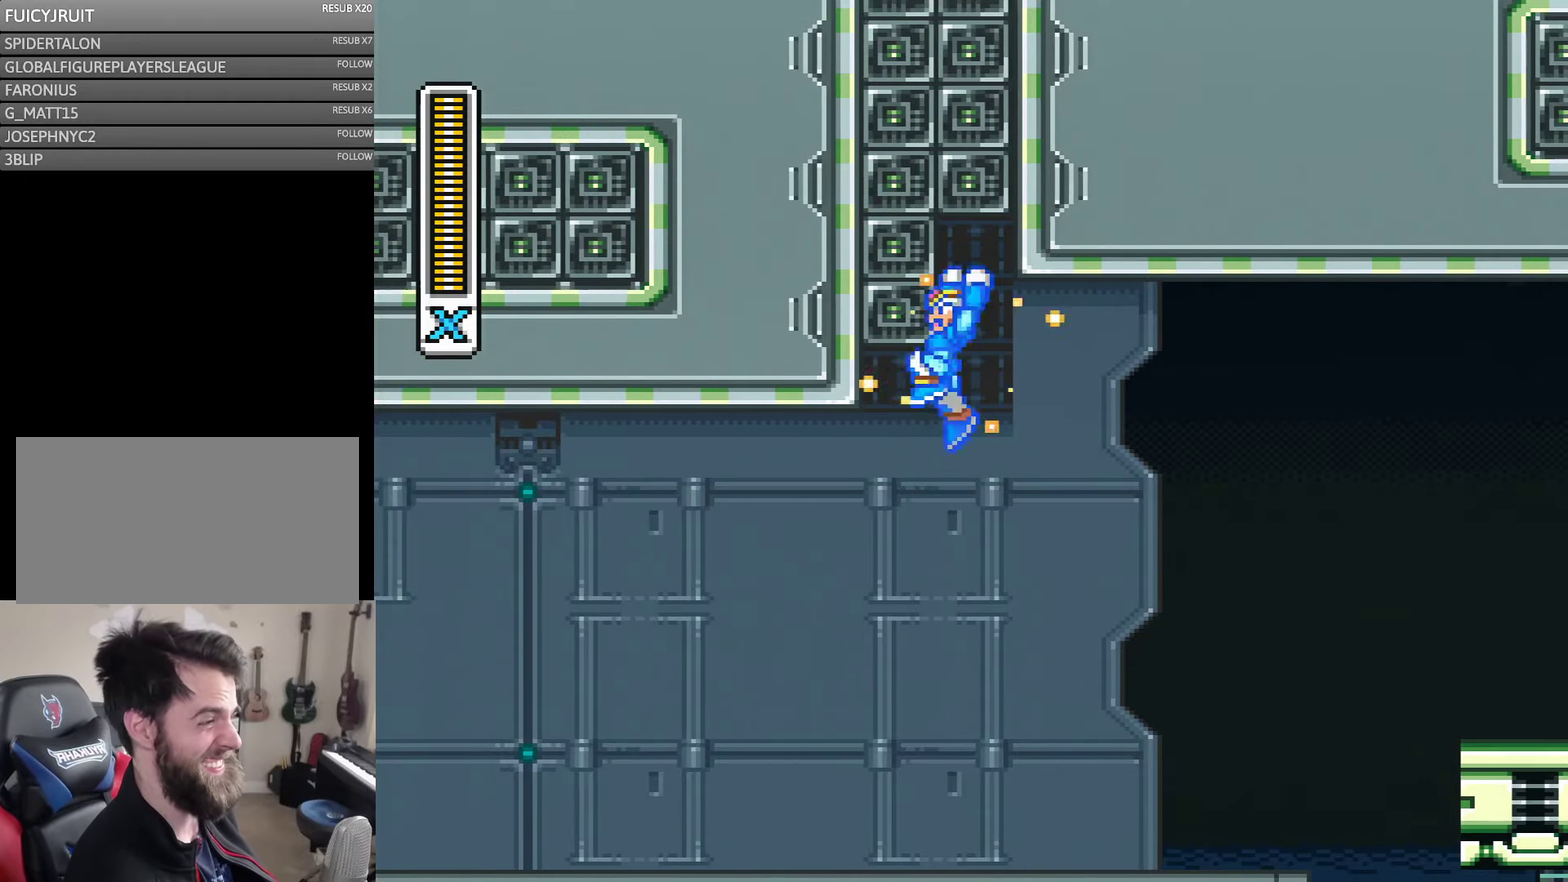
{"buttons": ["A", "B", "DPAD_LEFT"], "events": [[17, "A", "down"], [17, "B", "down"], [150, "B", "up"], [217, "B", "down"], [250, "DPAD_UP", "up"], [350, "DPAD_UP", "down"], [367, "A", "up"], [367, "B", "up"], [417, "DPAD_UP", "up"], [450, "A", "down"], [450, "B", "down"]]}
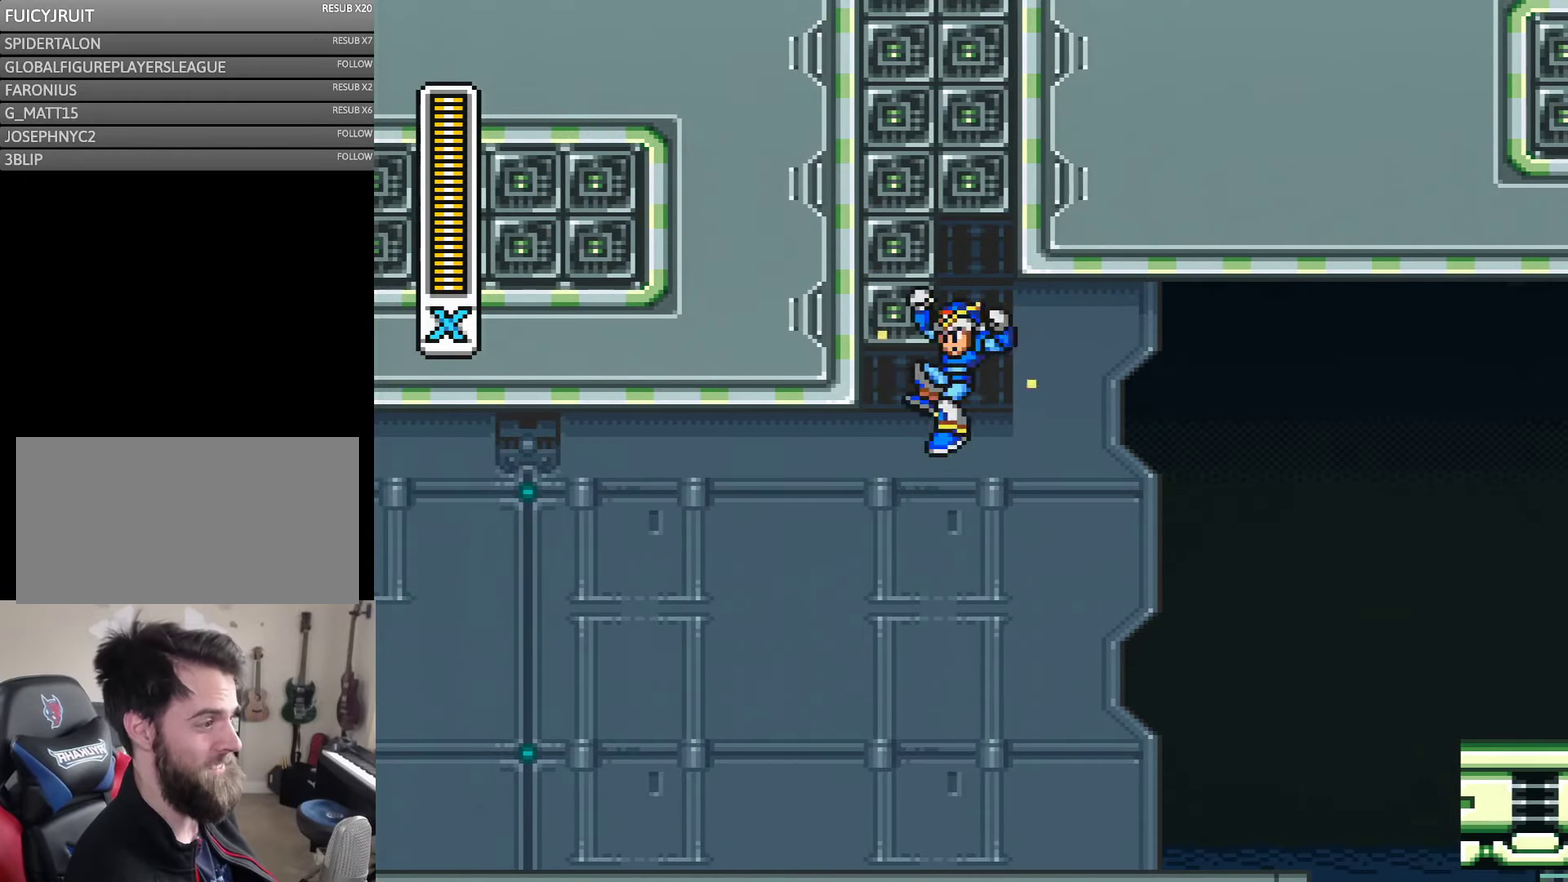
{"buttons": ["A", "B", "DPAD_LEFT"], "events": [[117, "A", "up"], [184, "A", "down"], [334, "B", "up"], [400, "B", "down"]]}
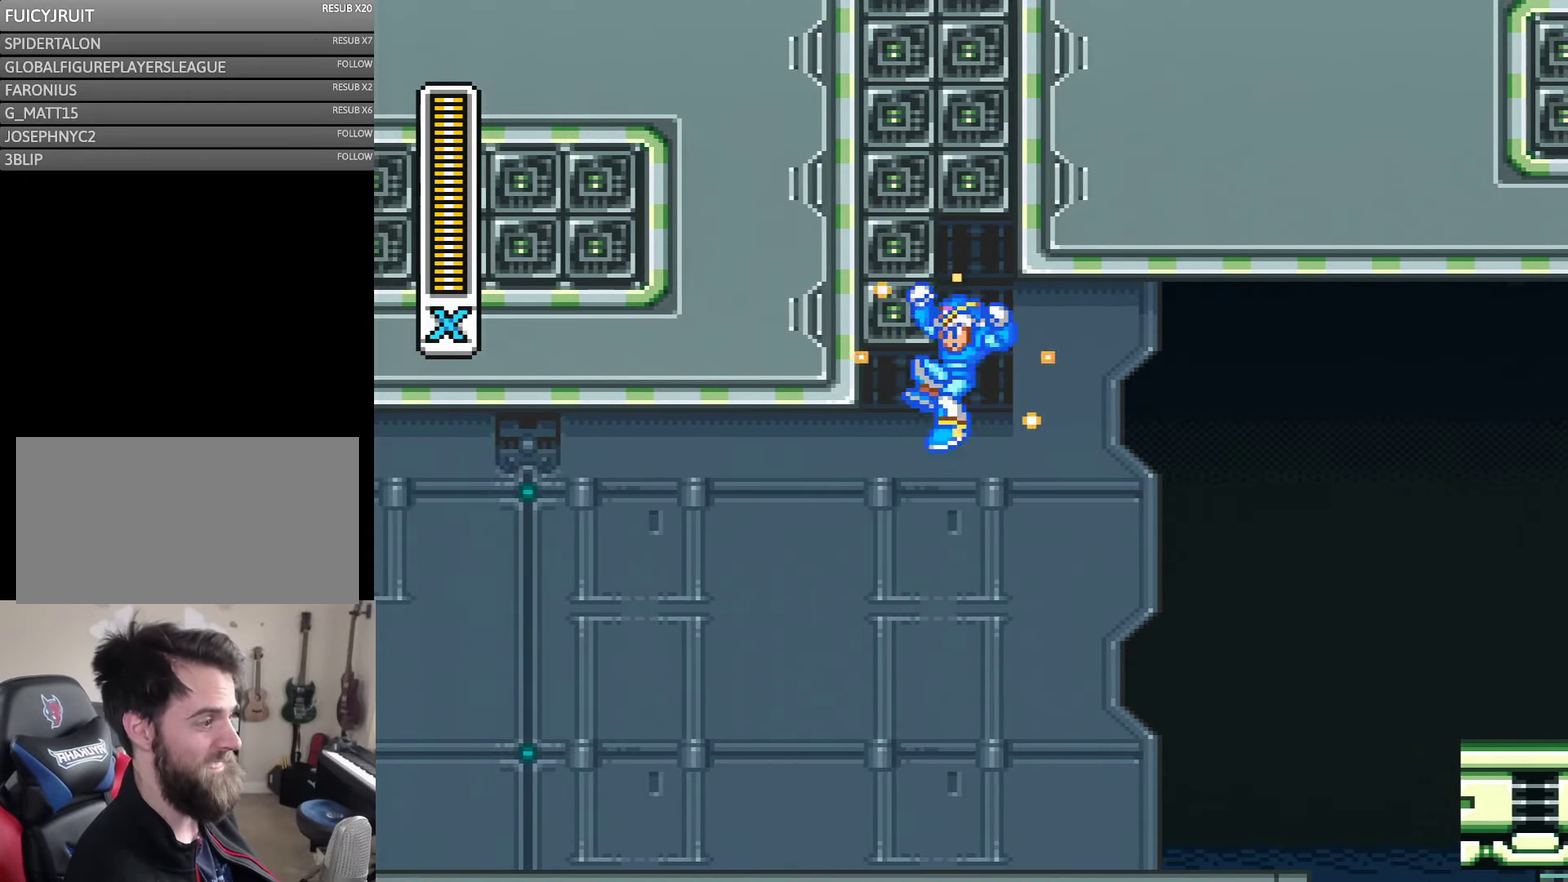
{"buttons": ["A", "B", "DPAD_UP", "DPAD_LEFT"], "events": [[117, "A", "up"], [117, "B", "up"], [150, "DPAD_UP", "down"], [167, "A", "down"], [167, "B", "down"], [334, "A", "up"], [334, "B", "up"], [400, "A", "down"], [400, "B", "down"]]}
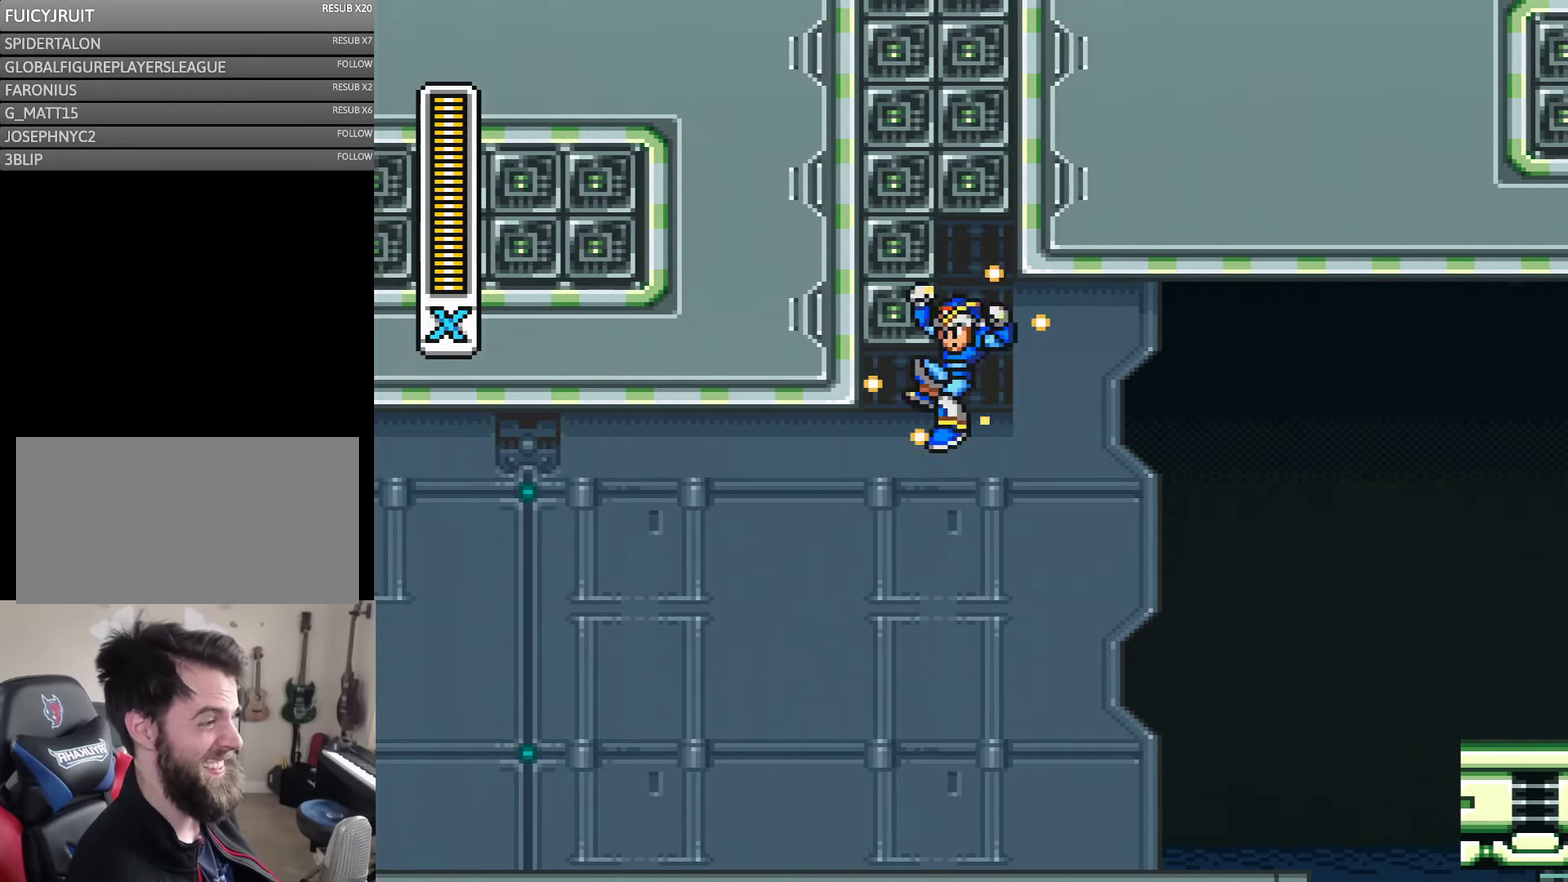
{"buttons": ["A", "B", "DPAD_UP", "DPAD_LEFT"], "events": [[100, "B", "up"], [184, "B", "down"], [350, "A", "up"], [350, "B", "up"], [417, "A", "down"], [417, "B", "down"]]}
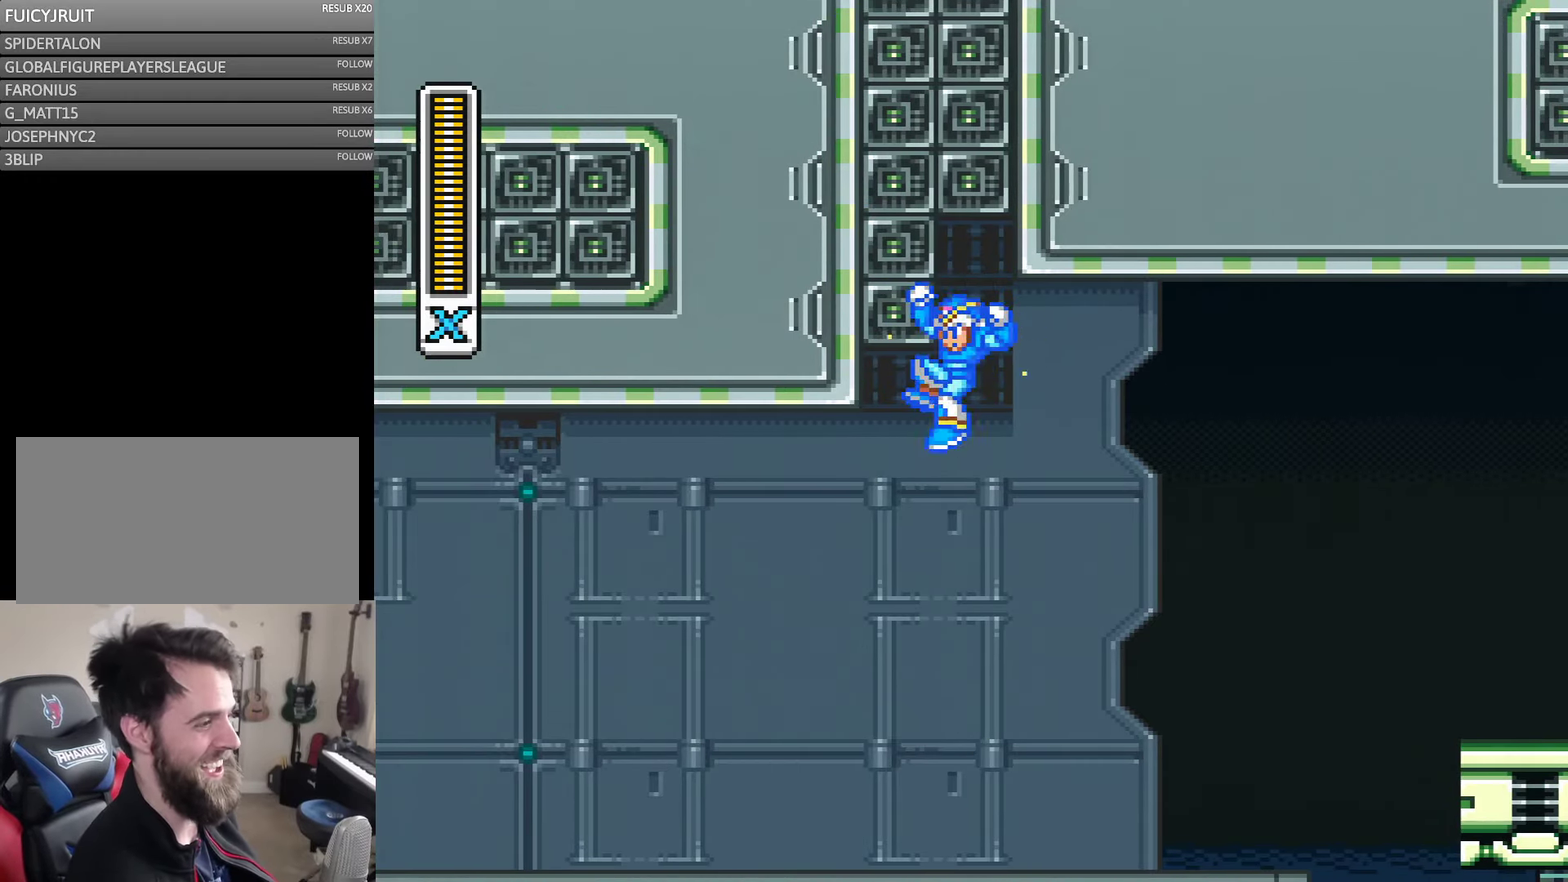
{"buttons": ["A", "B", "DPAD_UP", "DPAD_LEFT"], "events": [[100, "A", "up"], [100, "B", "up"], [184, "A", "down"], [184, "B", "down"], [350, "A", "up"], [350, "B", "up"], [400, "A", "down"], [400, "B", "down"]]}
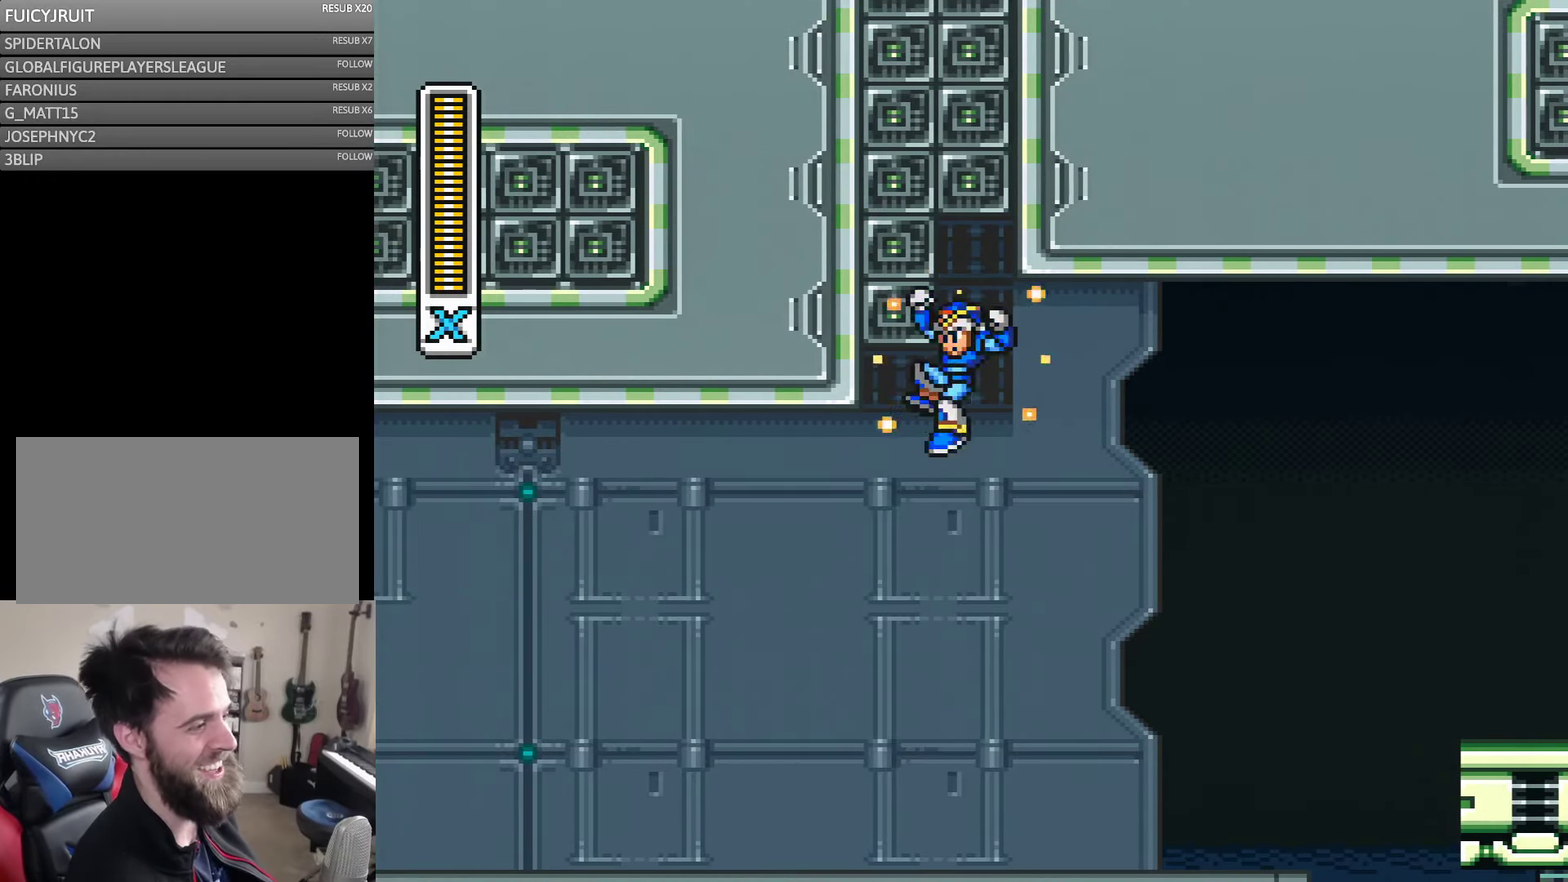
{"buttons": ["A", "B", "DPAD_UP", "DPAD_LEFT"], "events": [[67, "A", "up"], [67, "B", "up"], [134, "A", "down"], [134, "B", "down"], [267, "A", "up"], [267, "B", "up"], [367, "A", "down"], [367, "B", "down"]]}
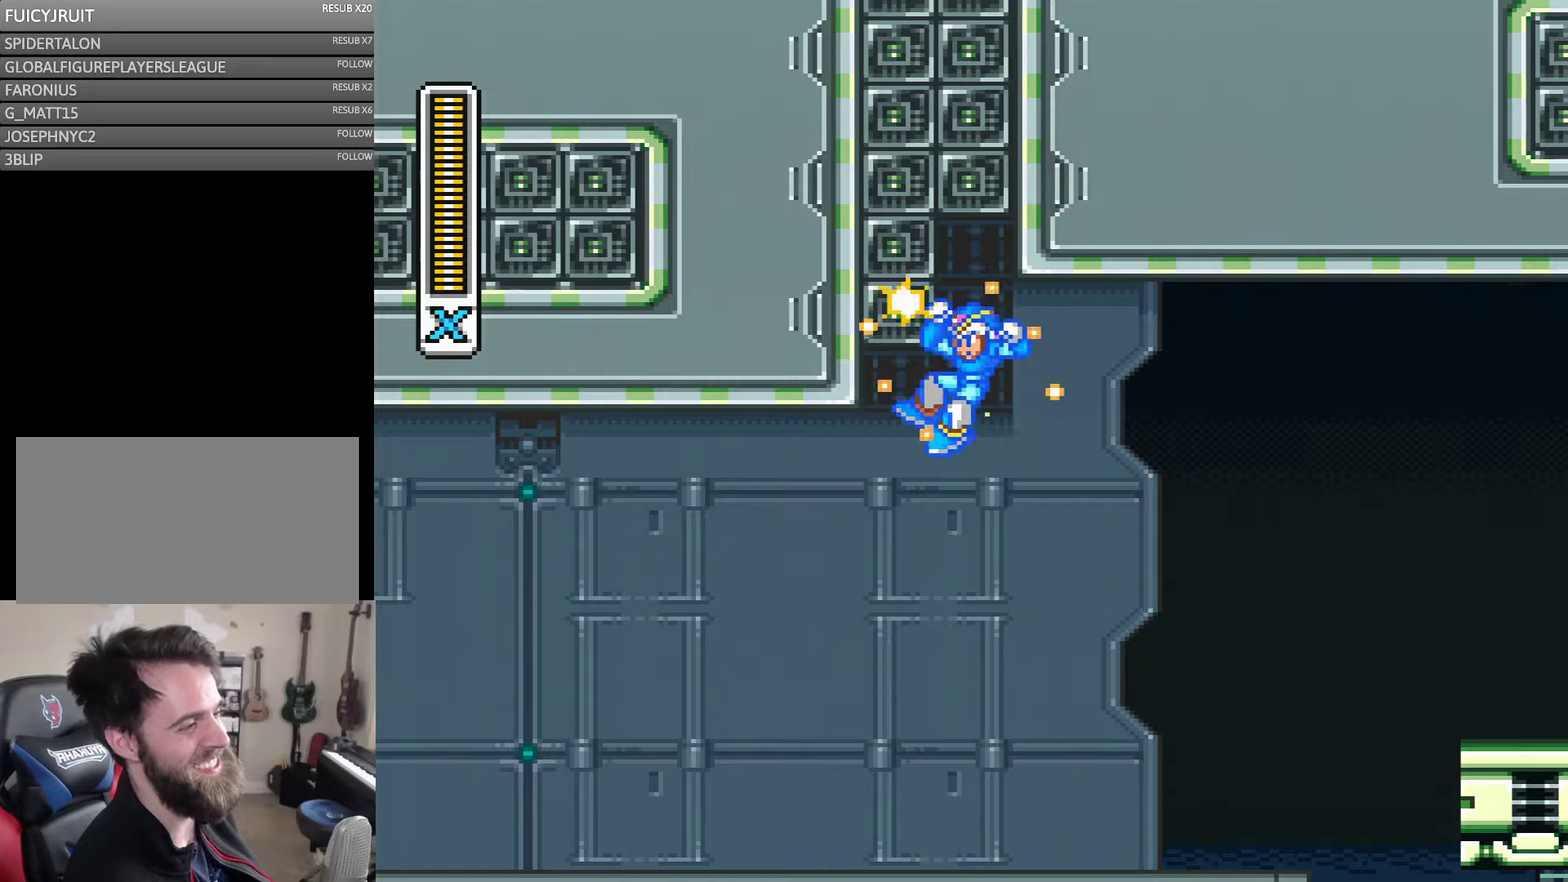
{"buttons": ["DPAD_UP", "DPAD_LEFT"], "events": [[50, "A", "up"], [50, "B", "up"], [100, "A", "down"], [100, "B", "down"], [233, "A", "up"], [233, "B", "up"], [316, "A", "down"], [316, "B", "down"], [466, "A", "up"], [466, "B", "up"]]}
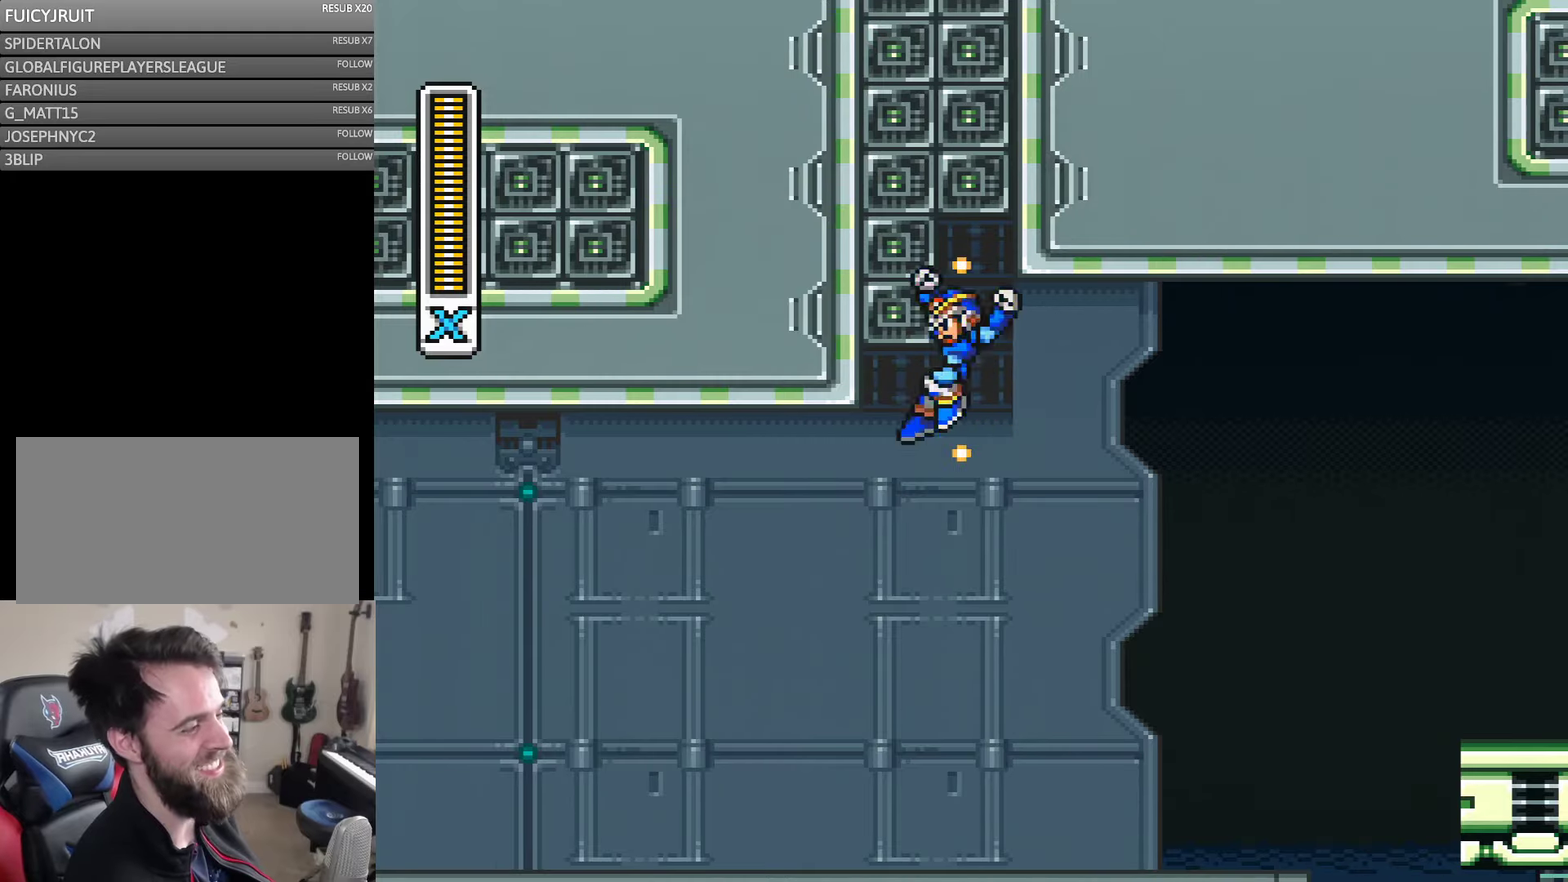
{"buttons": ["A", "B", "DPAD_UP", "DPAD_LEFT"], "events": [[66, "A", "down"], [66, "B", "down"], [216, "A", "up"], [250, "B", "up"], [350, "A", "down"], [350, "B", "down"]]}
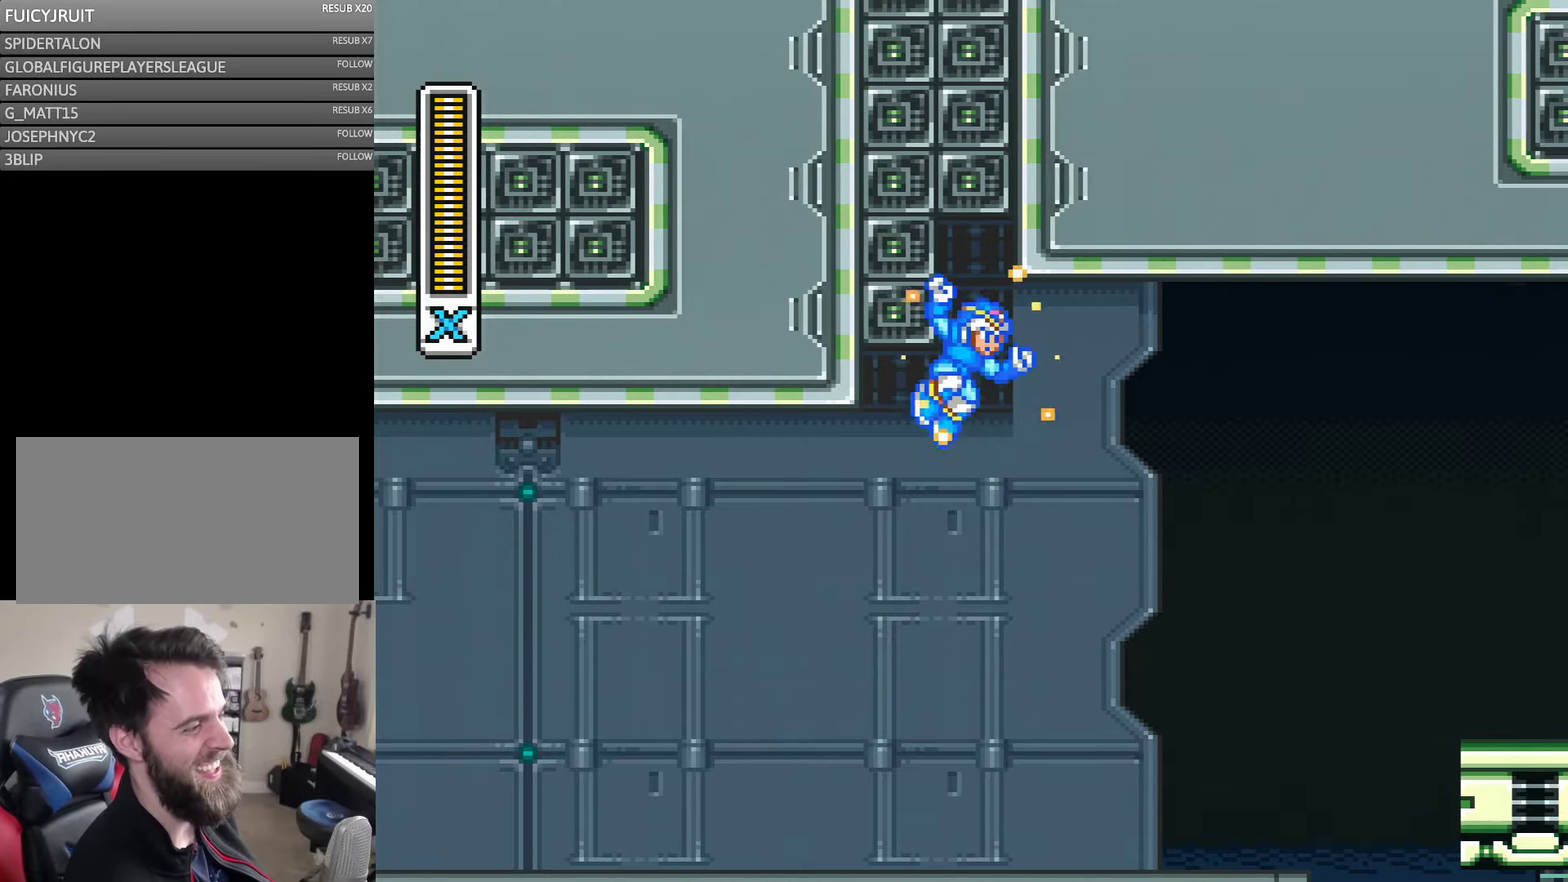
{"buttons": ["B", "DPAD_UP", "DPAD_LEFT"], "events": [[50, "A", "up"], [50, "B", "up"], [133, "A", "down"], [133, "B", "down"], [316, "B", "up"], [333, "A", "up"], [400, "B", "down"]]}
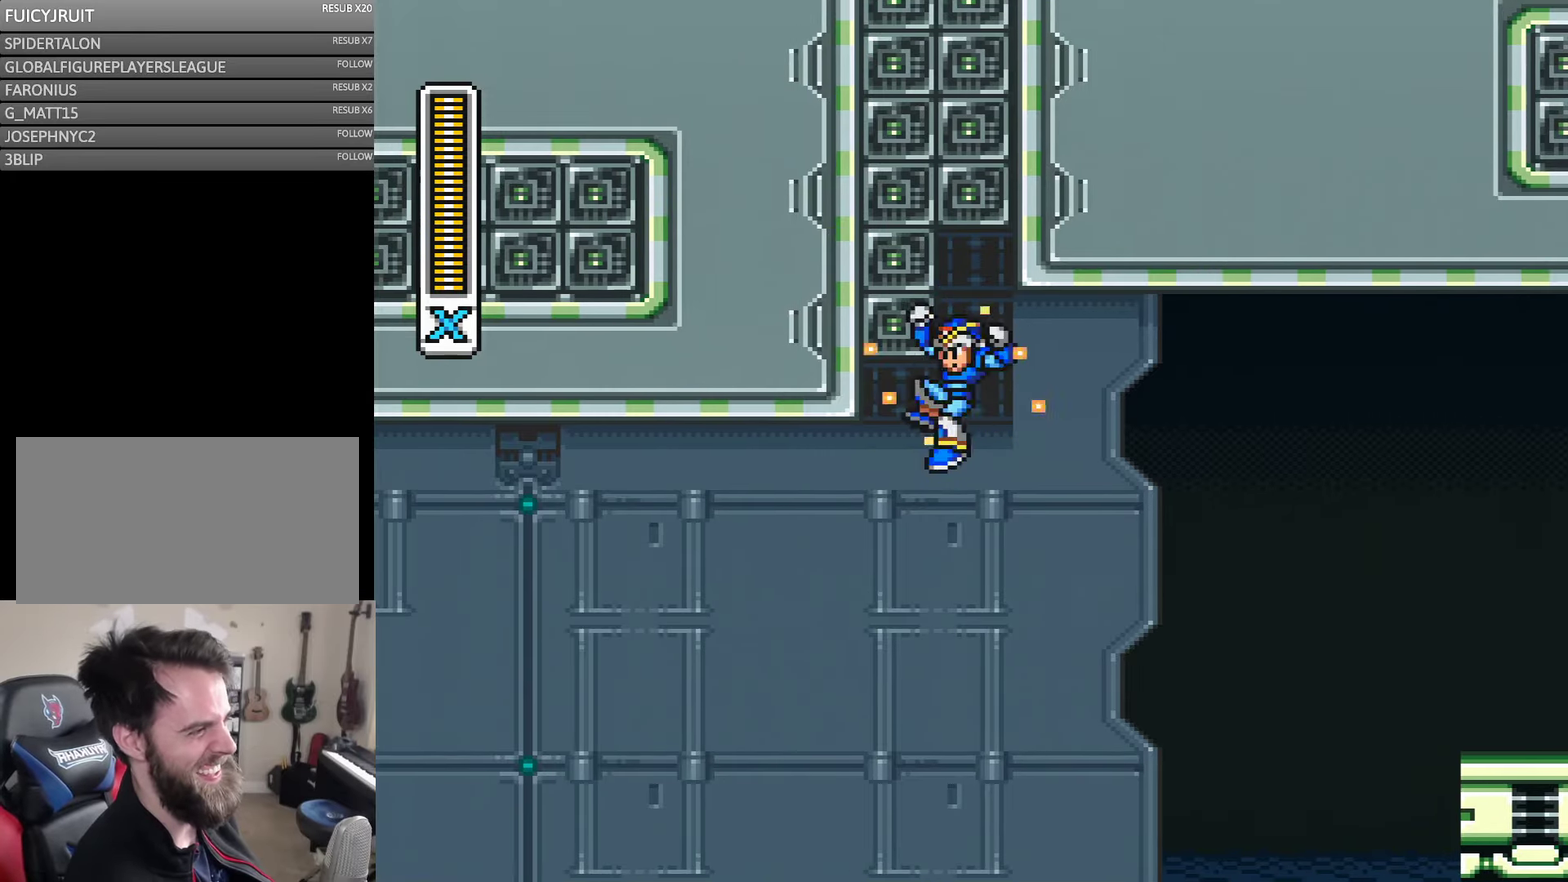
{"buttons": ["B", "DPAD_UP", "DPAD_LEFT"], "events": [[66, "B", "up"], [166, "B", "down"], [400, "B", "up"], [466, "B", "down"]]}
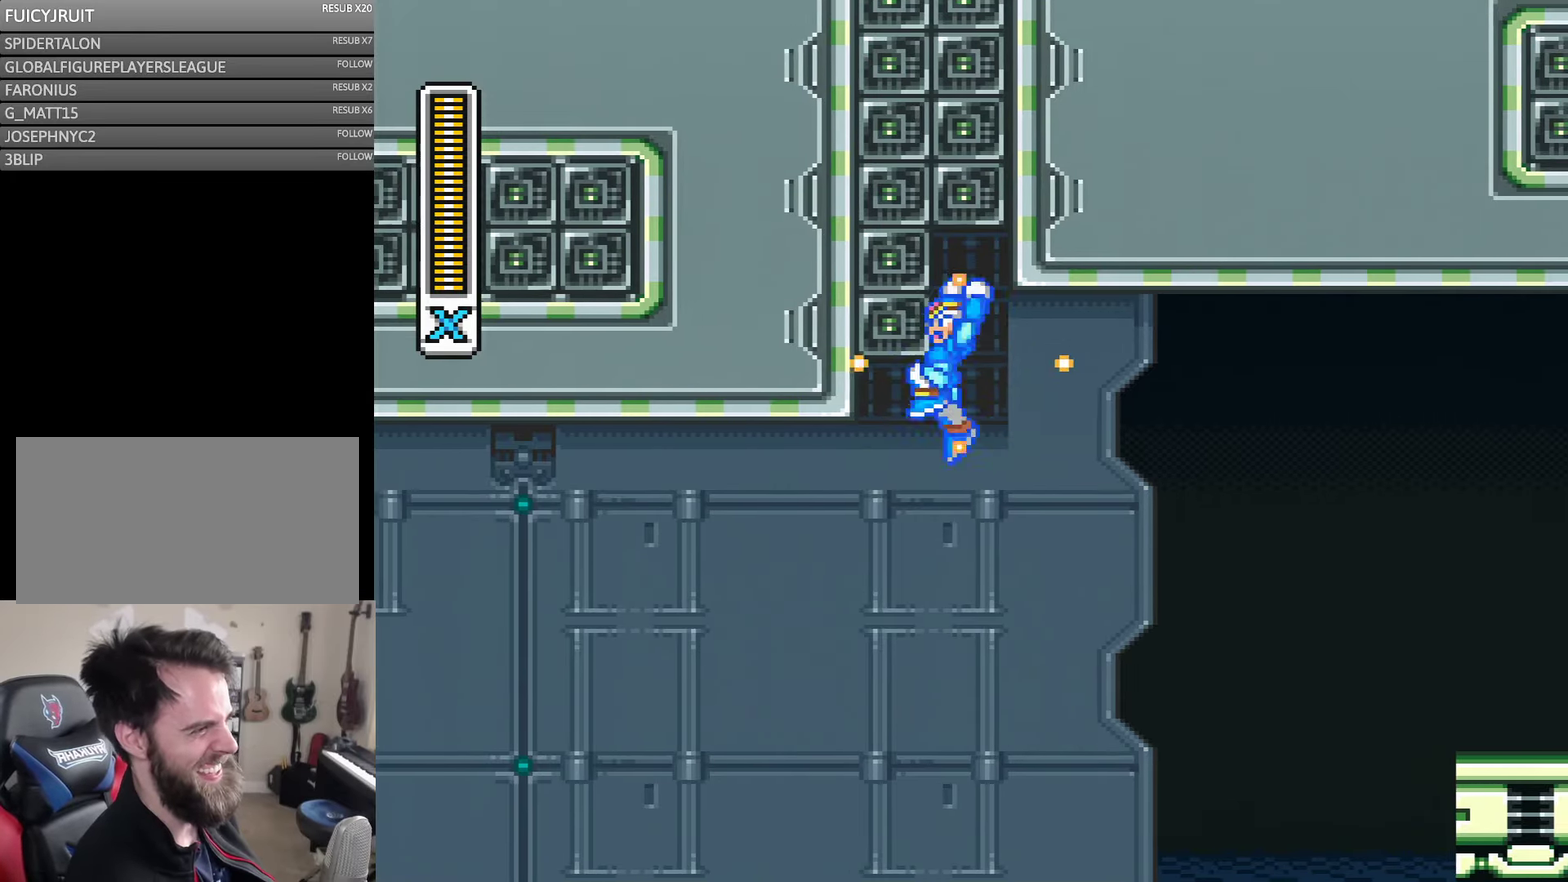
{"buttons": ["DPAD_UP", "DPAD_LEFT"], "events": [[166, "B", "up"], [283, "B", "down"], [466, "B", "up"]]}
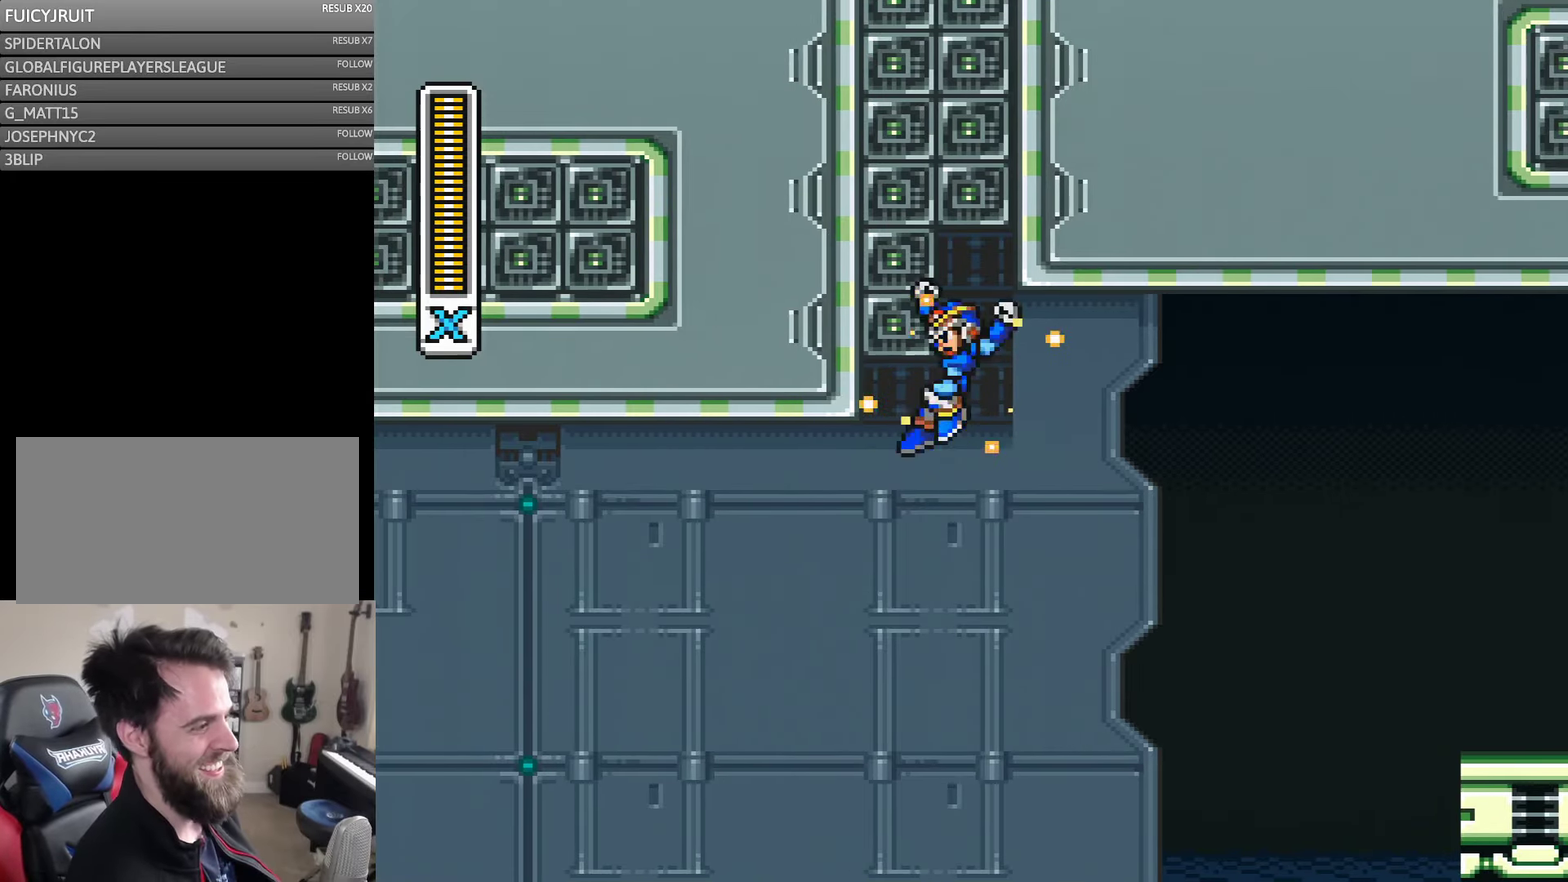
{"buttons": ["B", "DPAD_UP", "DPAD_LEFT"], "events": [[66, "B", "down"], [200, "B", "up"], [300, "A", "down"], [300, "B", "down"], [500, "A", "up"]]}
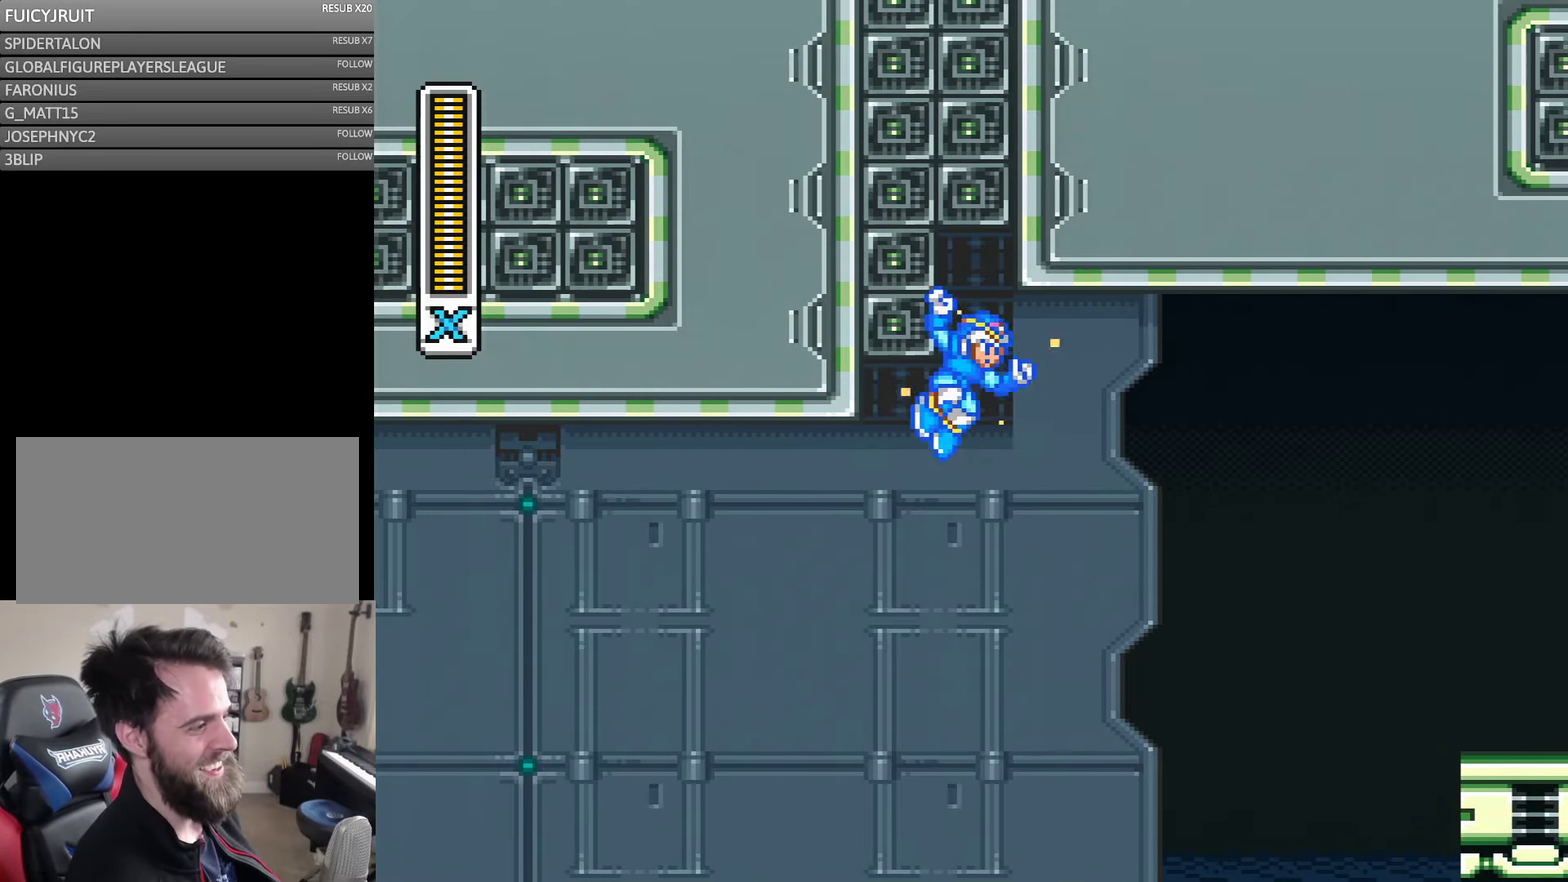
{"buttons": ["B", "DPAD_UP", "DPAD_LEFT"], "events": [[50, "B", "up"], [100, "A", "down"], [133, "B", "down"], [300, "B", "up"], [350, "A", "up"], [433, "B", "down"]]}
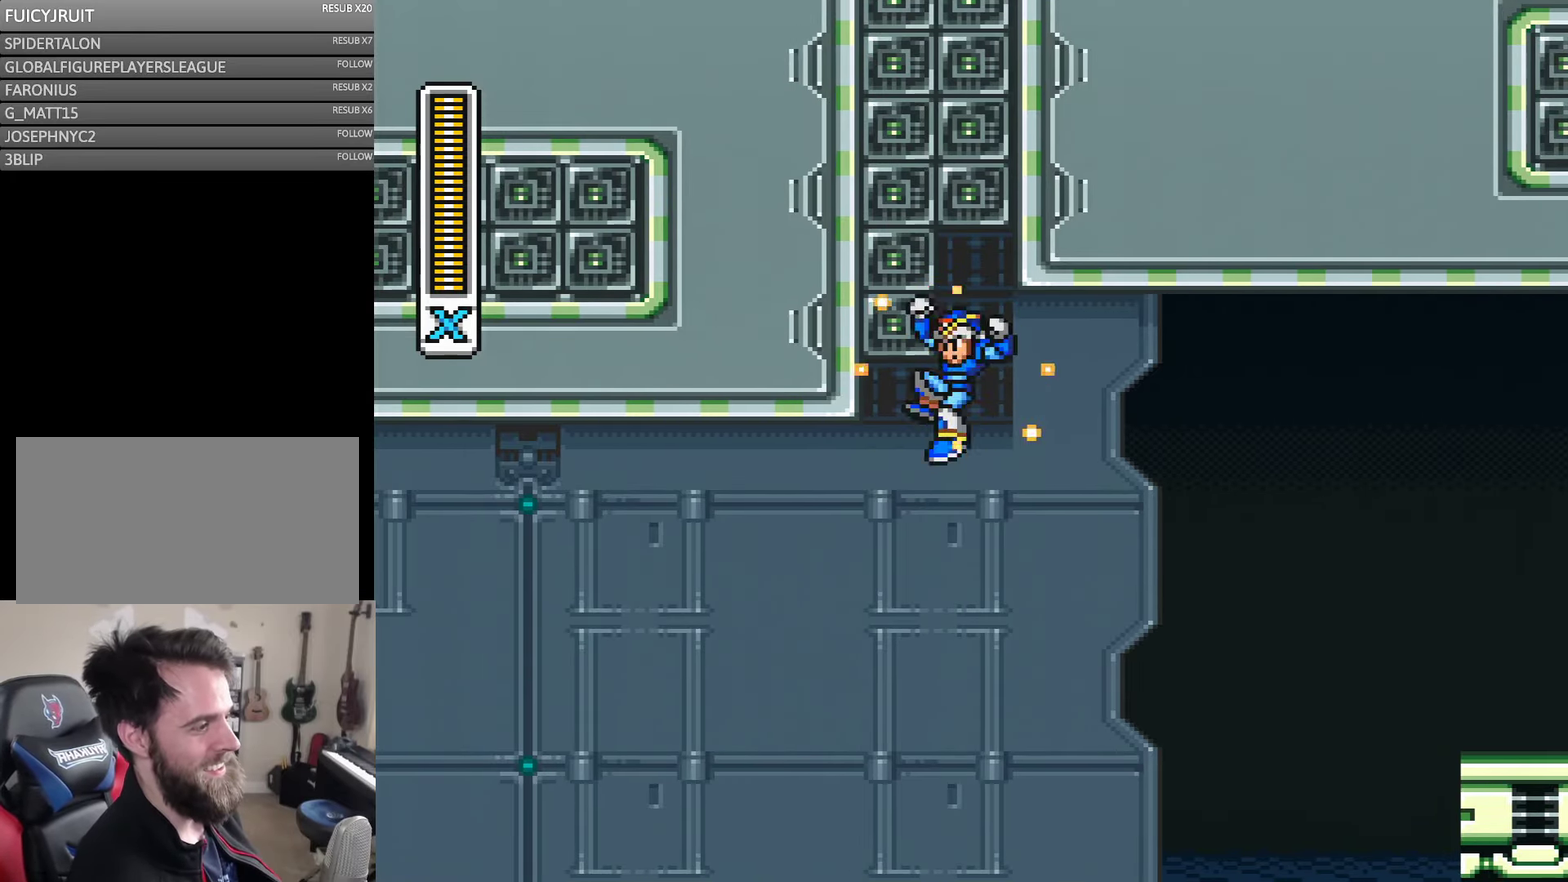
{"buttons": ["DPAD_LEFT"], "events": [[133, "B", "up"], [266, "B", "down"], [266, "DPAD_UP", "up"], [433, "B", "up"]]}
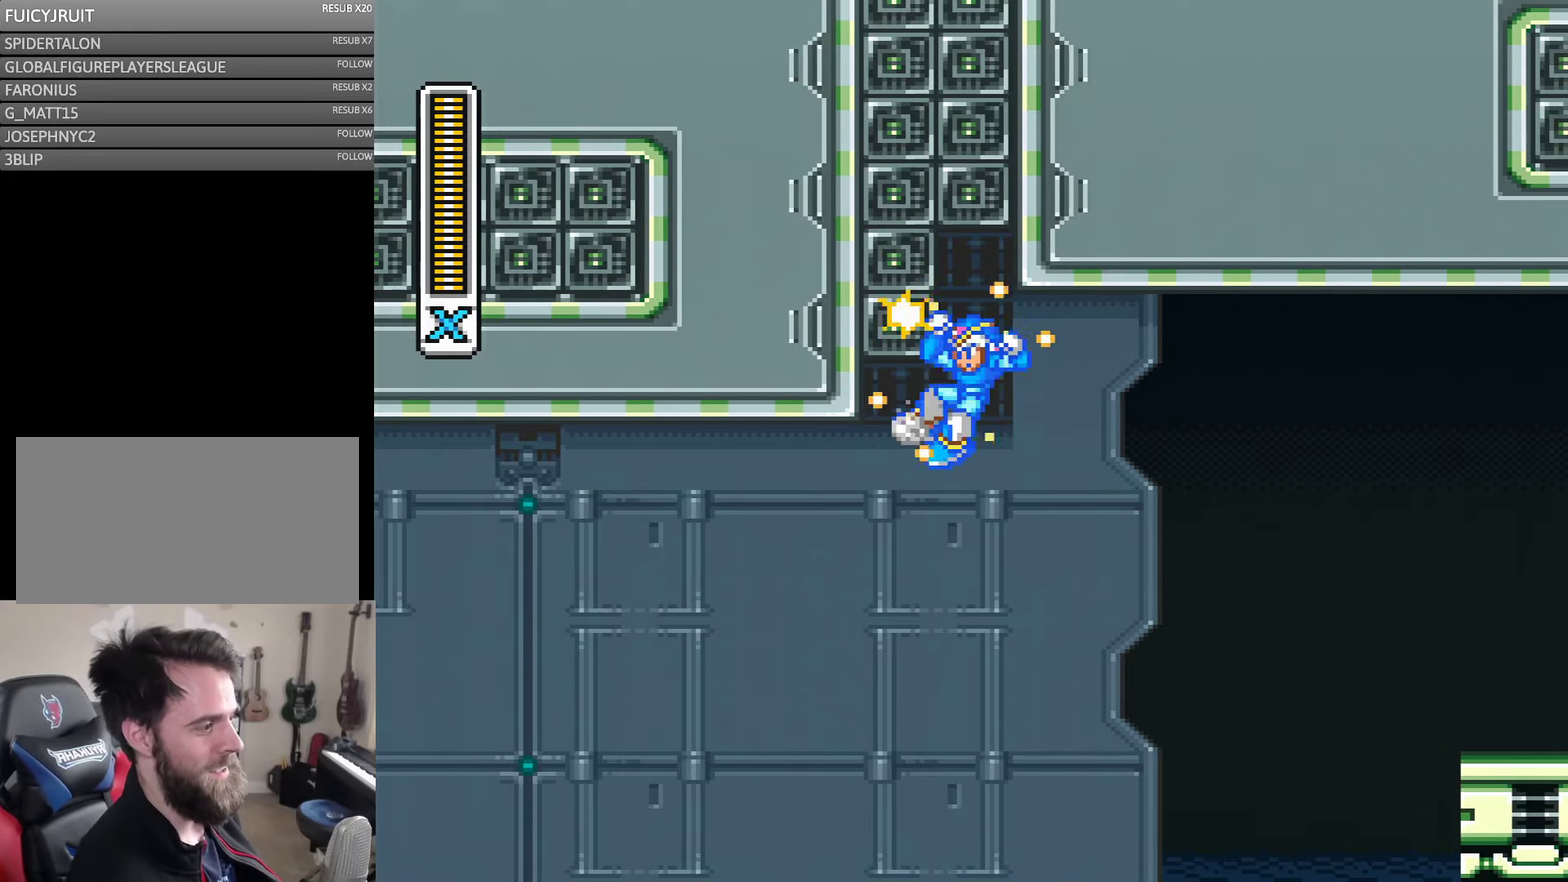
{"buttons": ["B", "DPAD_LEFT"], "events": [[66, "B", "down"], [316, "B", "up"], [433, "B", "down"]]}
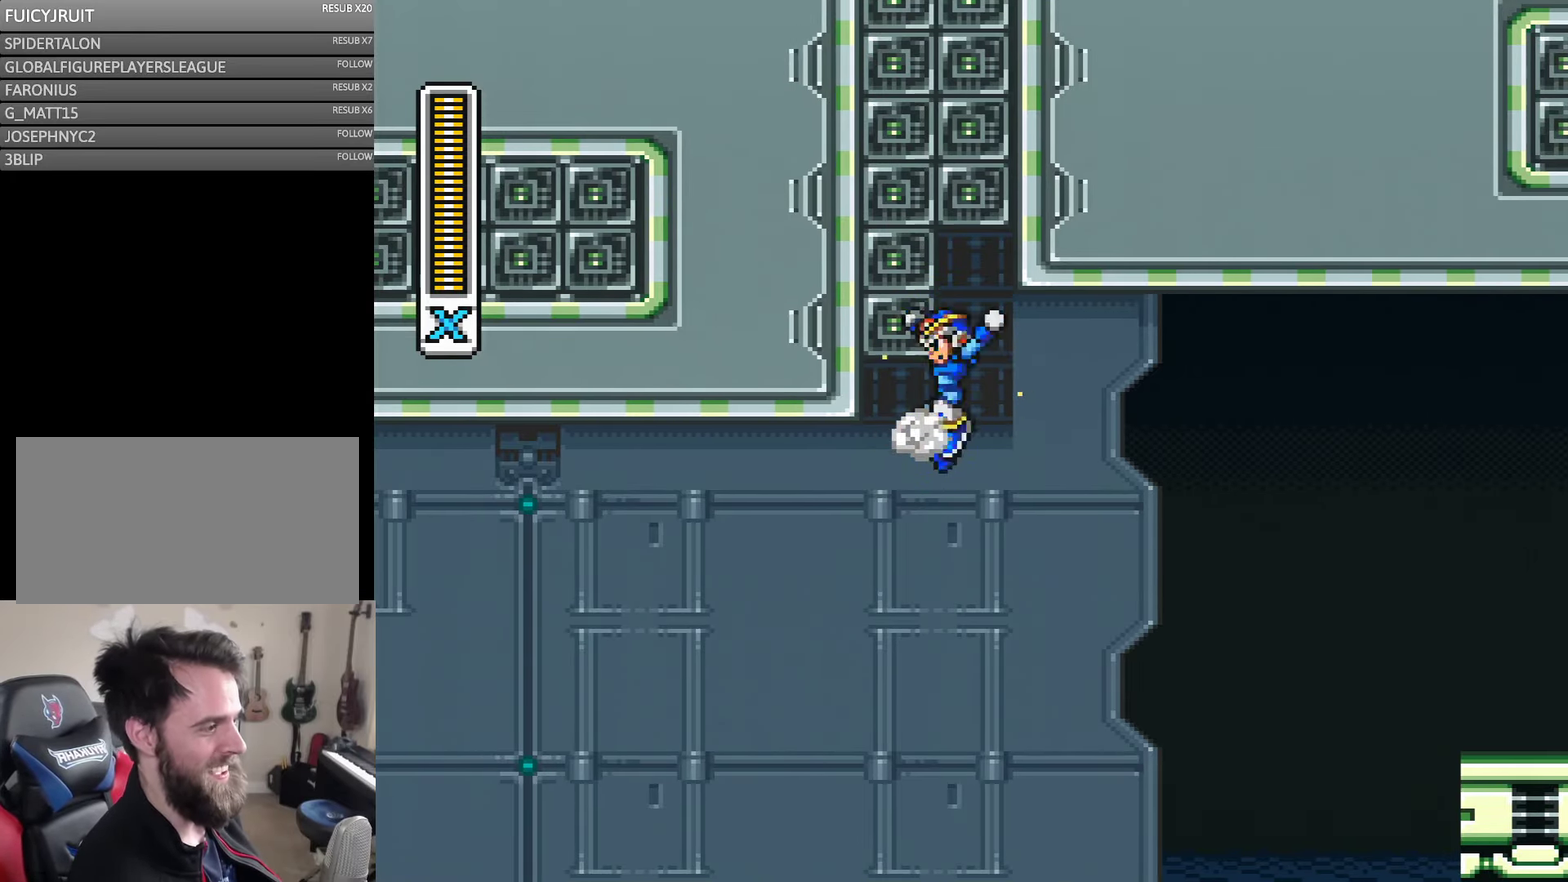
{"buttons": ["DPAD_LEFT"], "events": [[133, "B", "up"], [266, "B", "down"], [500, "B", "up"]]}
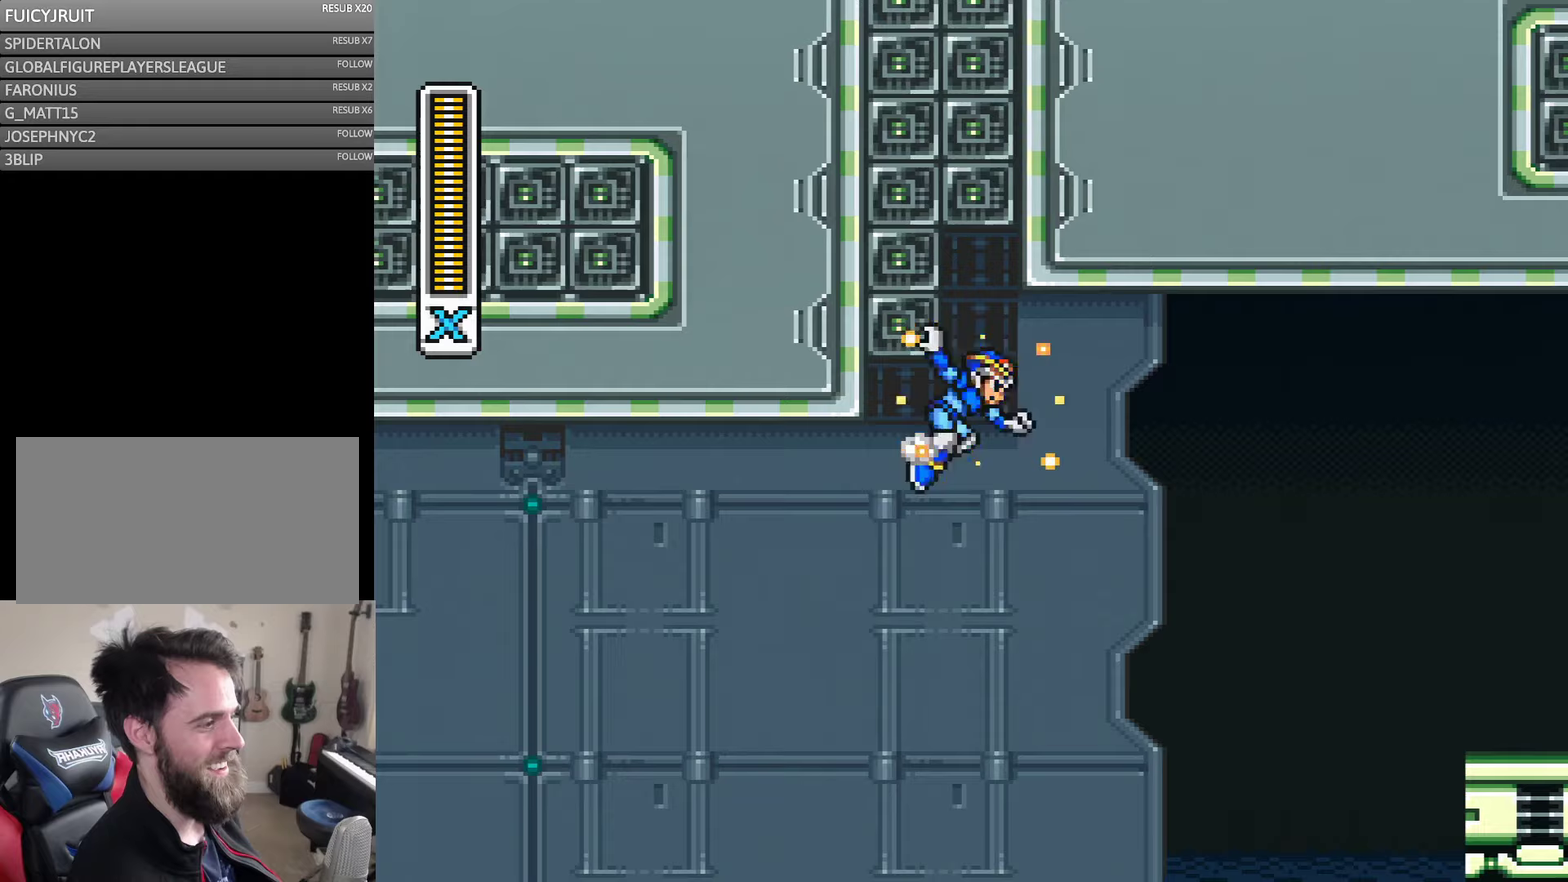
{"buttons": ["DPAD_LEFT"], "events": [[167, "B", "down"], [400, "B", "up"]]}
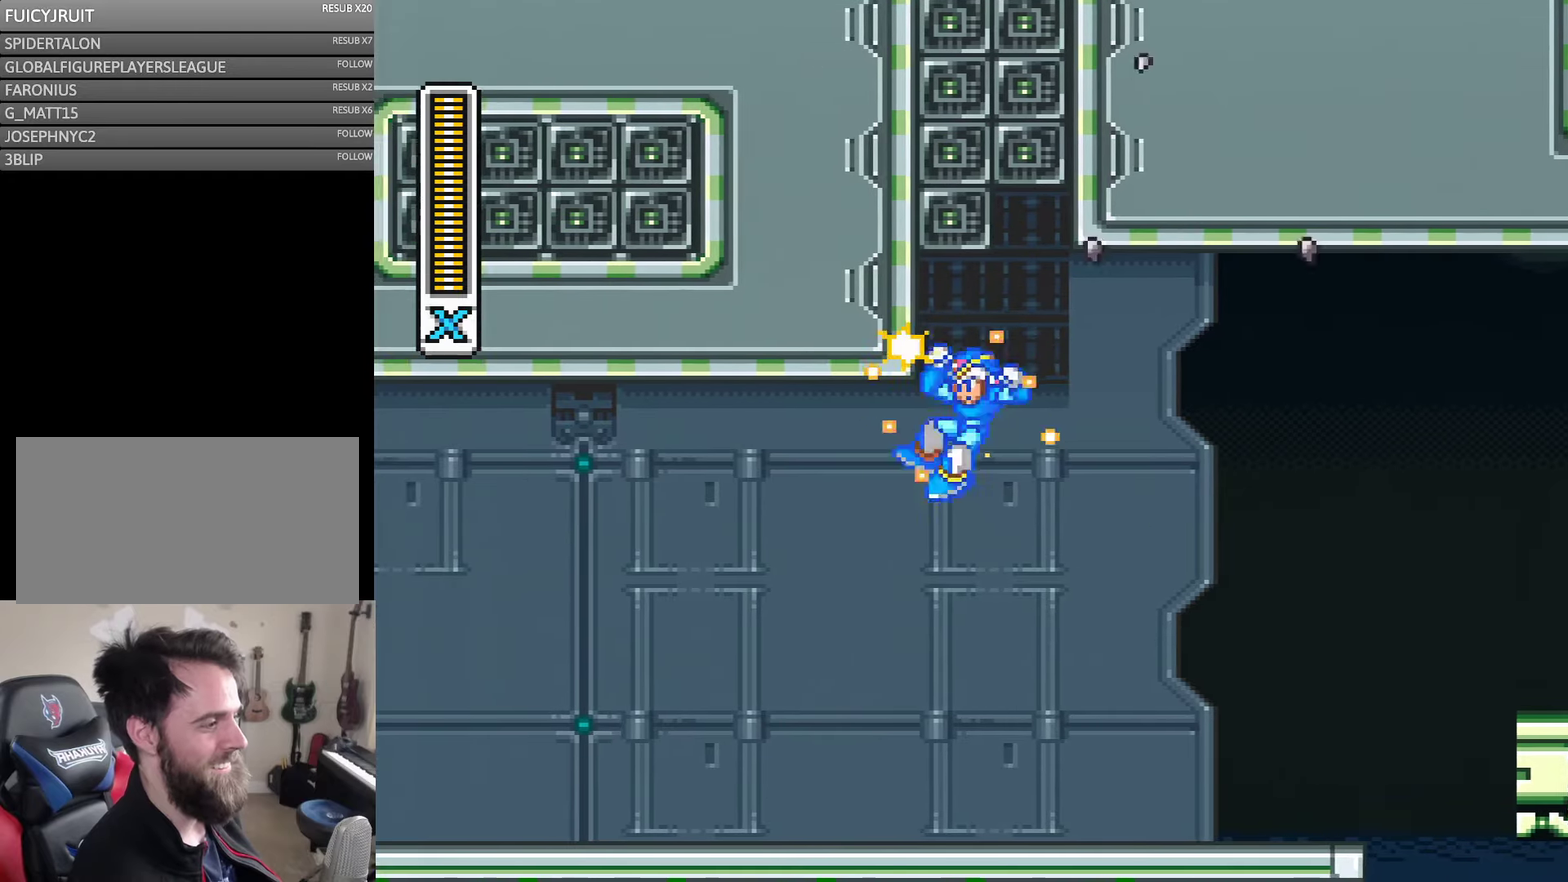
{"buttons": ["B", "DPAD_LEFT"], "events": [[100, "B", "down"], [367, "B", "up"], [467, "B", "down"]]}